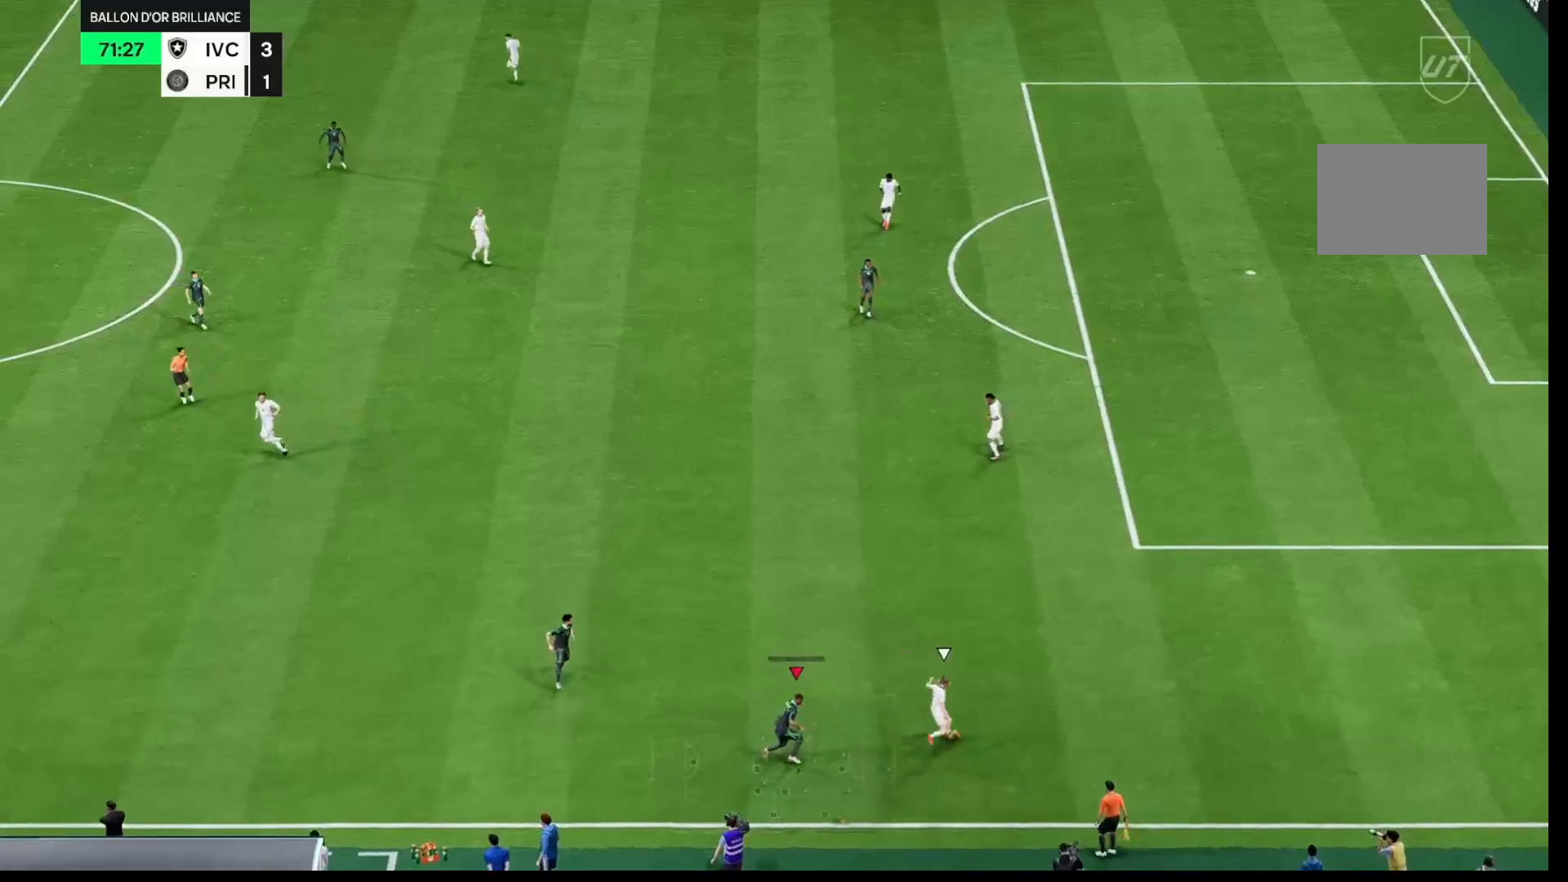
Gameplay with a controller (Xbox layout); each line is a JSON object with the inputs held at the frame after it. "events" lists button and stick changes between this image and that frame as [ms after this image, input, new state], when the widget could be followed in between. Not read: L3 R3.
{"buttons": [], "left_stick": "up", "right_stick": "center", "events": [[167, "L1", "down"], [167, "left_stick", "up"], [300, "L1", "up"]]}
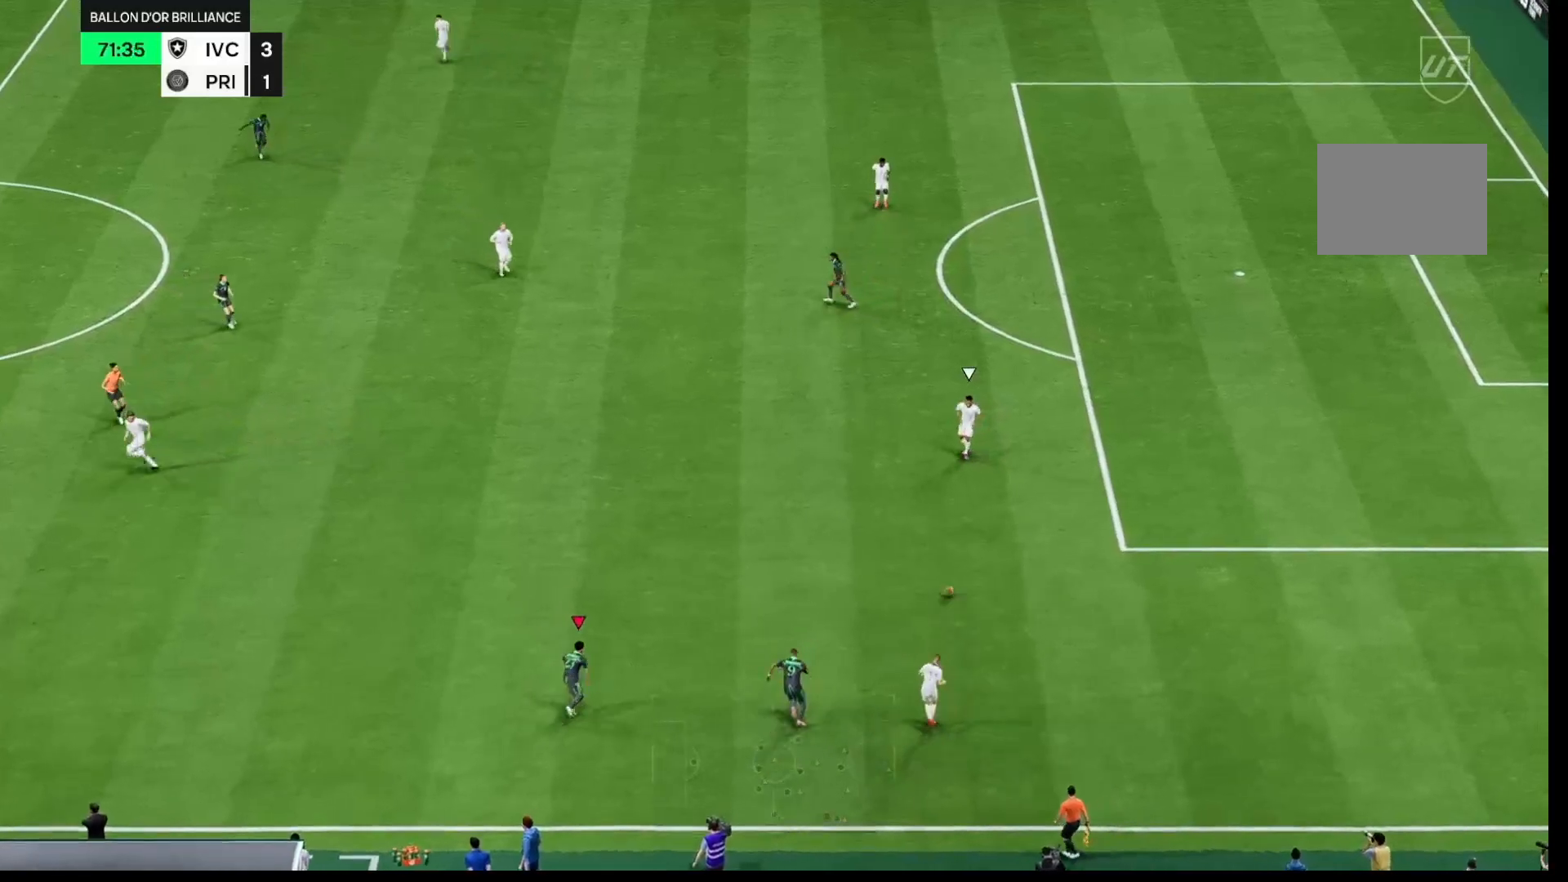
{"buttons": ["R1"], "left_stick": "up", "right_stick": "center", "events": [[267, "R1", "down"]]}
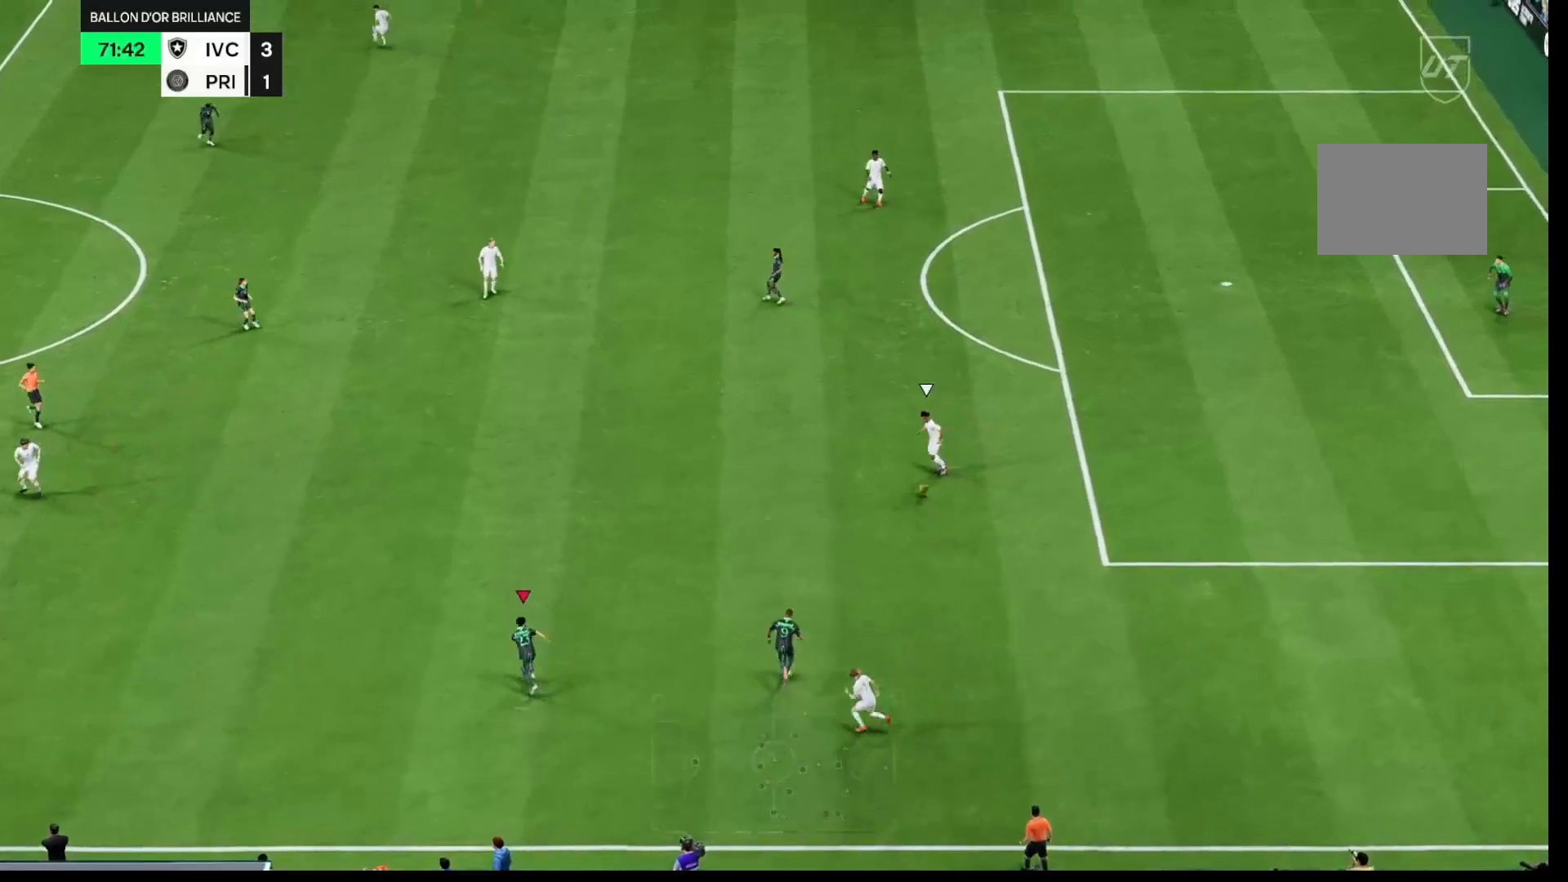
{"buttons": ["R1", "R2"], "left_stick": "down-left", "right_stick": "center", "events": [[67, "left_stick", "up-left"], [117, "L1", "down"], [167, "left_stick", "left"], [217, "L1", "up"], [283, "left_stick", "down-left"], [483, "R2", "down"]]}
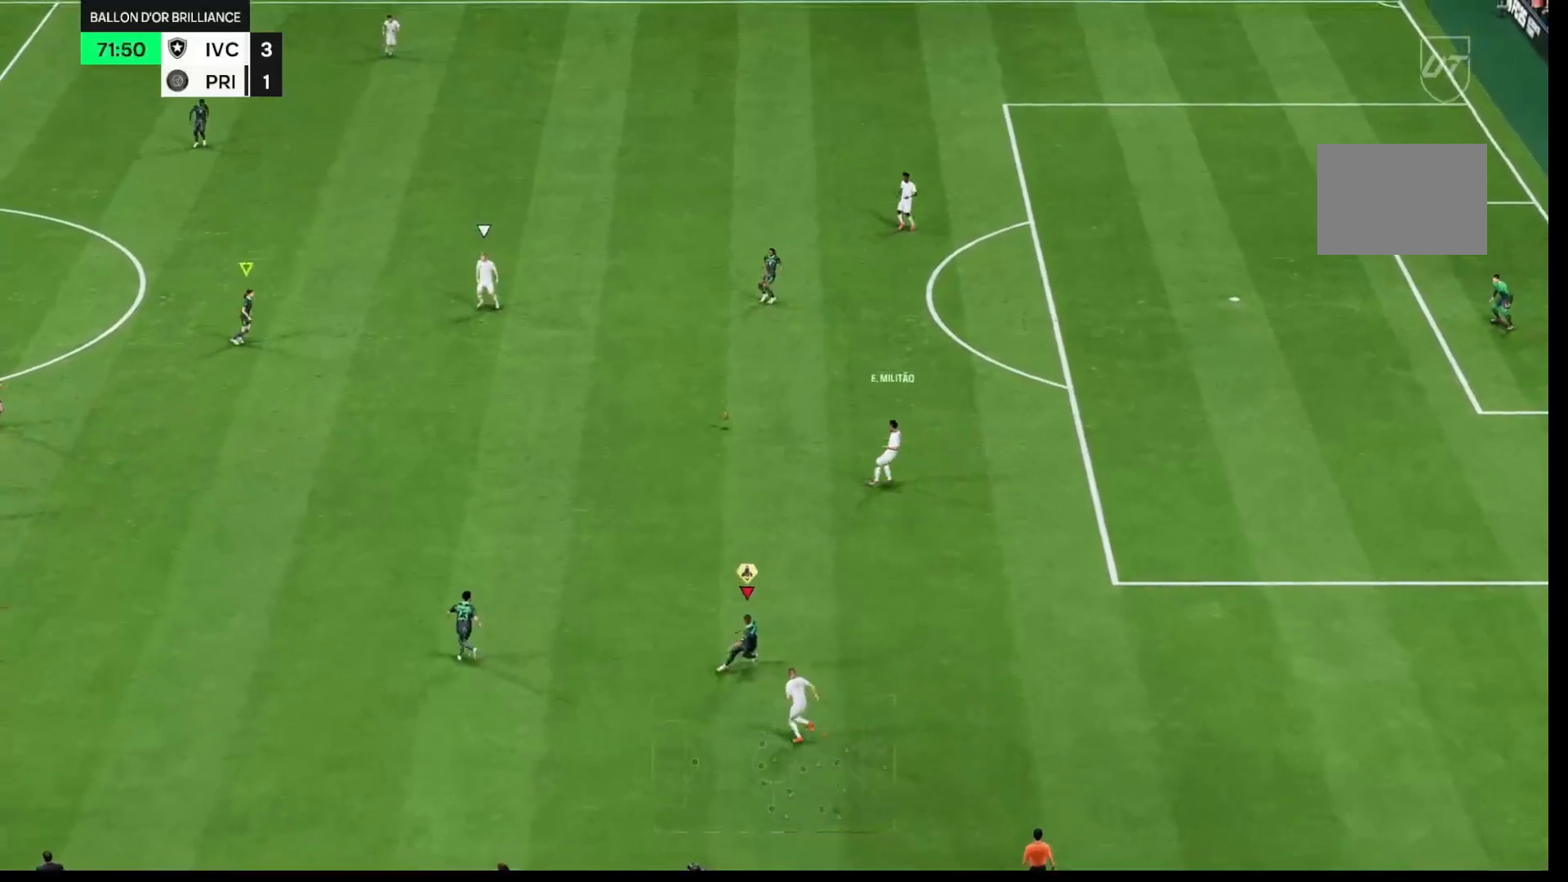
{"buttons": [], "left_stick": "down-right", "right_stick": "center", "events": [[250, "L1", "down"], [317, "left_stick", "down"], [333, "R1", "up"], [333, "R2", "up"], [400, "L1", "up"], [483, "left_stick", "down-right"]]}
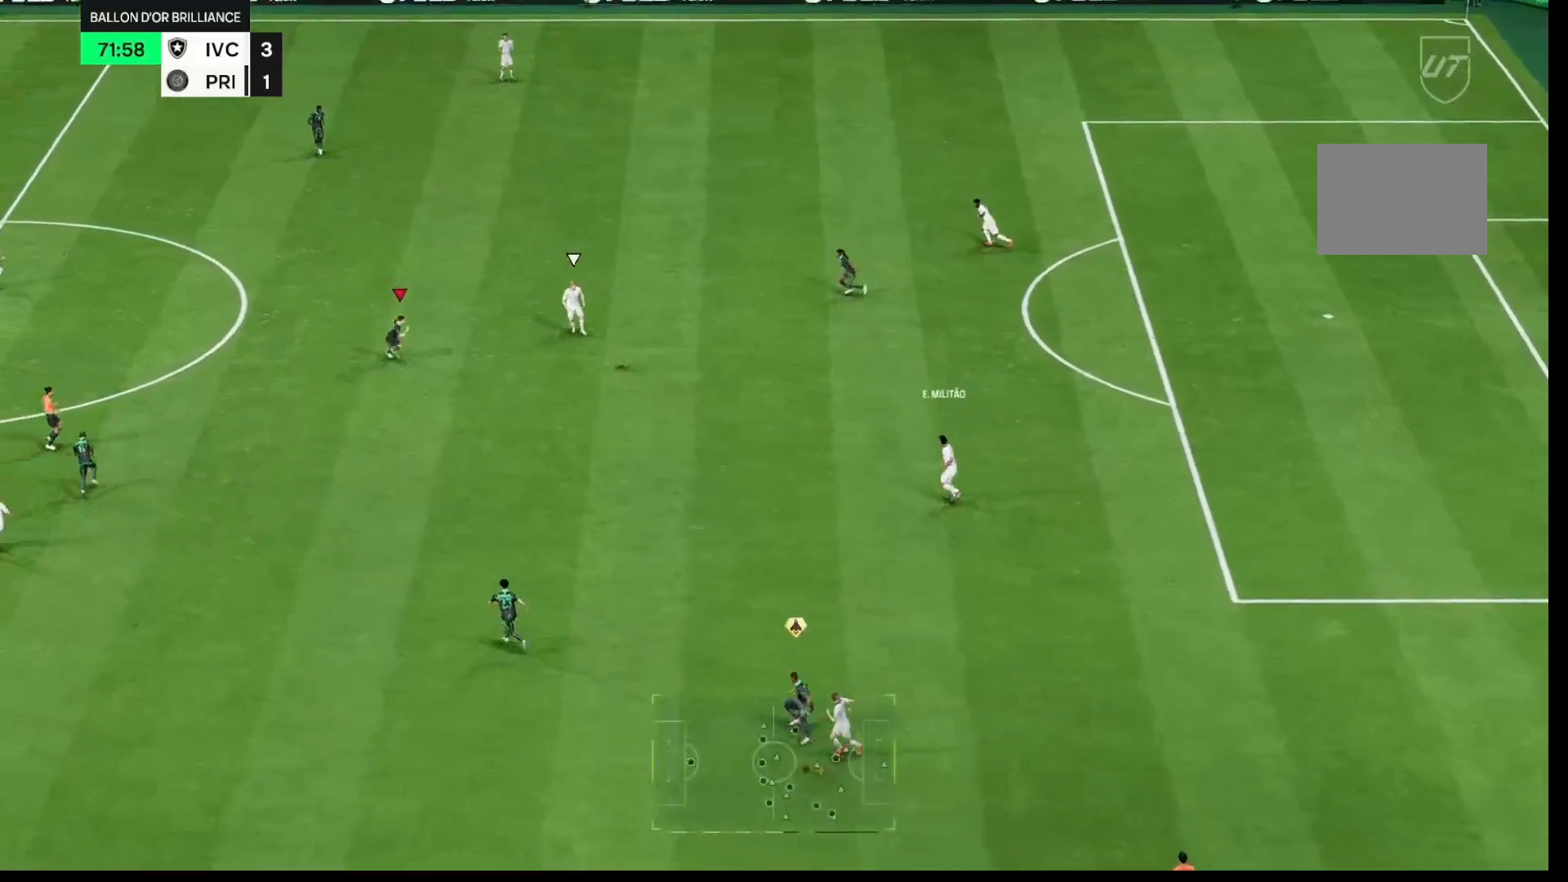
{"buttons": [], "left_stick": "up-right", "right_stick": "center", "events": [[100, "left_stick", "right"], [283, "left_stick", "up-right"]]}
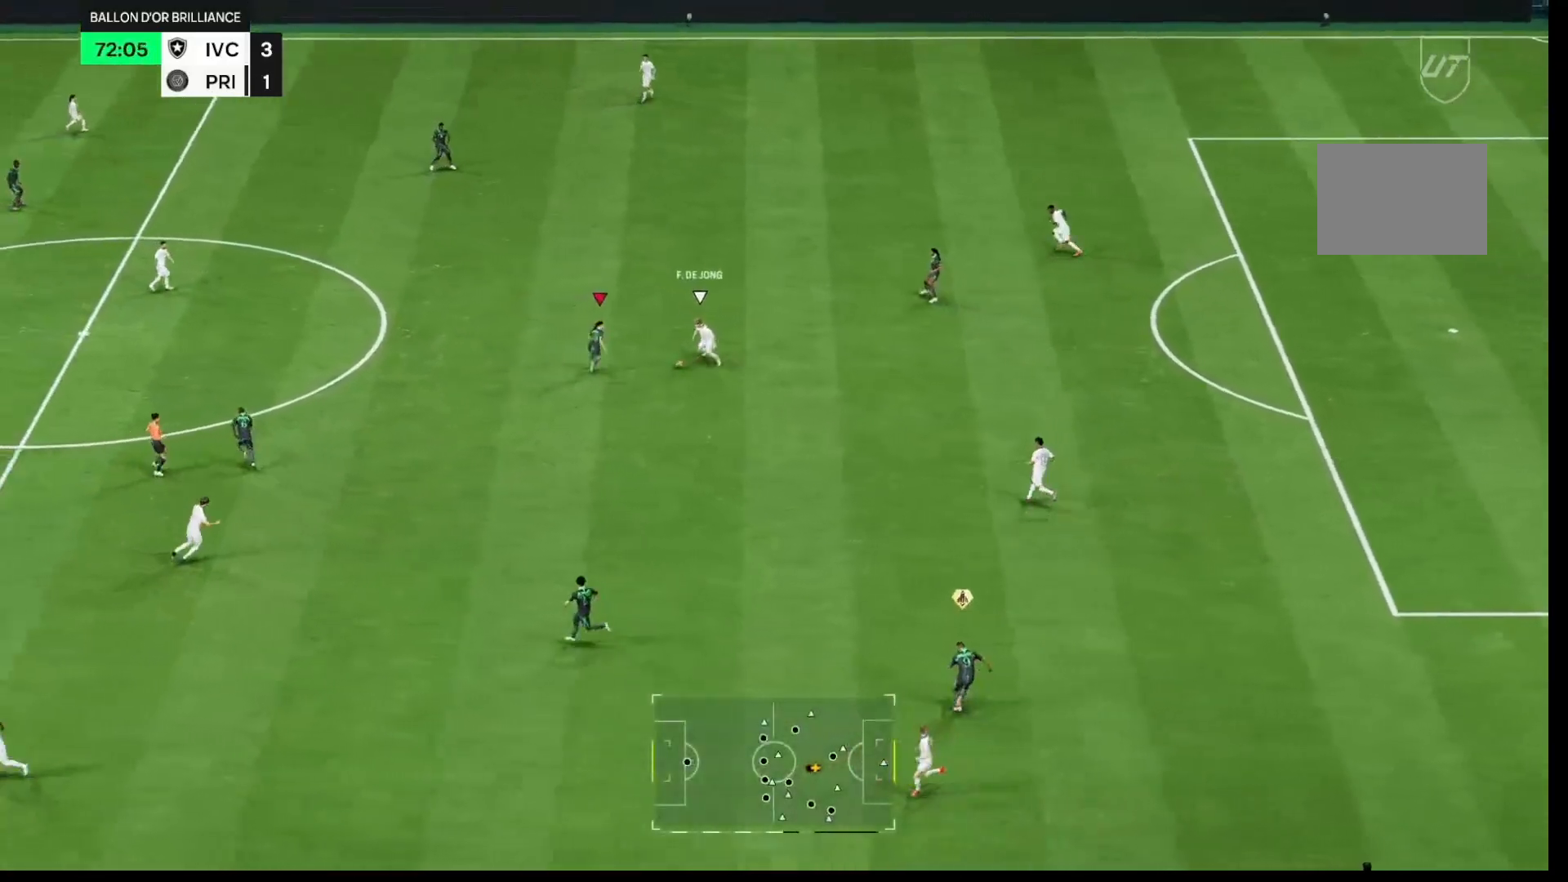
{"buttons": ["R1", "R2"], "left_stick": "down-right", "right_stick": "center", "events": [[17, "R1", "down"], [200, "A", "down"], [233, "R2", "down"], [250, "X", "down"], [317, "left_stick", "down-right"], [350, "X", "up"], [433, "A", "up"]]}
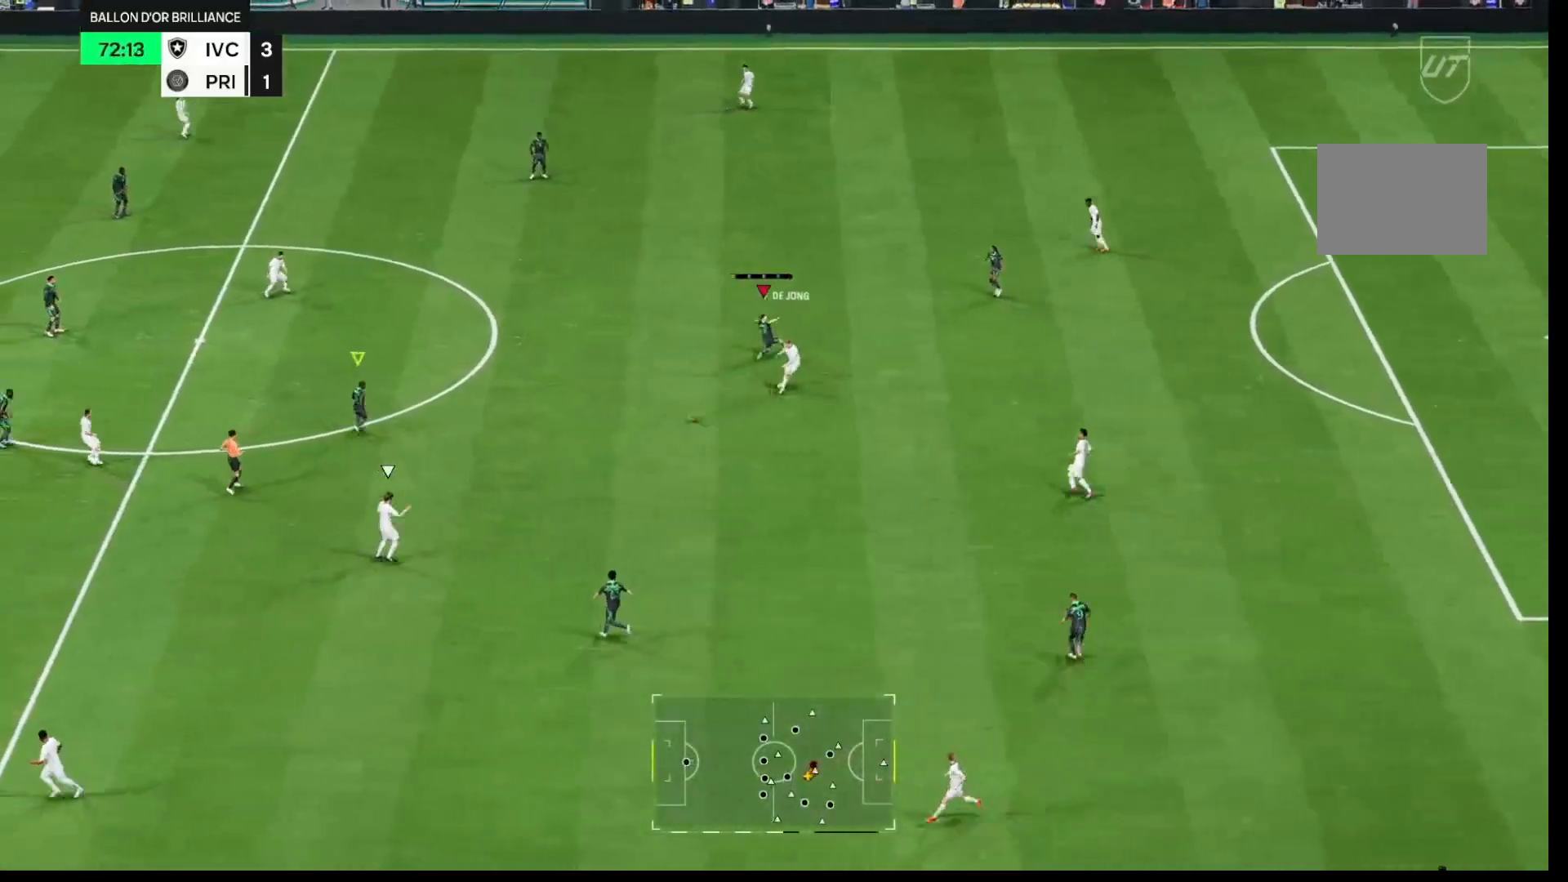
{"buttons": ["R1"], "left_stick": "down-left", "right_stick": "center", "events": [[150, "L1", "down"], [300, "L1", "up"], [400, "left_stick", "down-left"], [483, "R2", "up"]]}
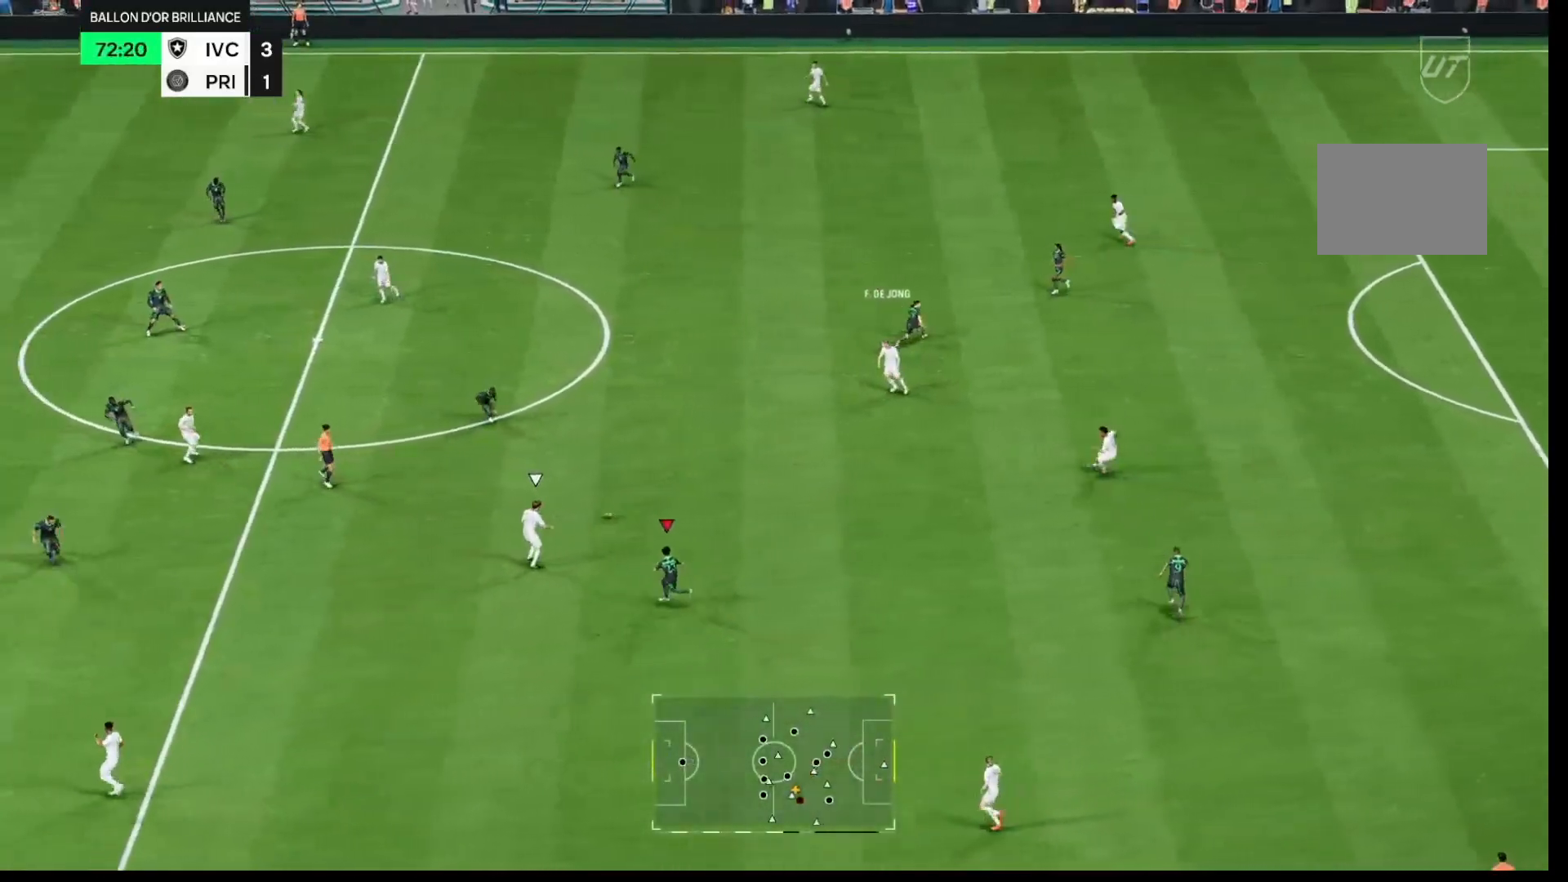
{"buttons": ["R1"], "left_stick": "left", "right_stick": "center", "events": [[150, "left_stick", "left"]]}
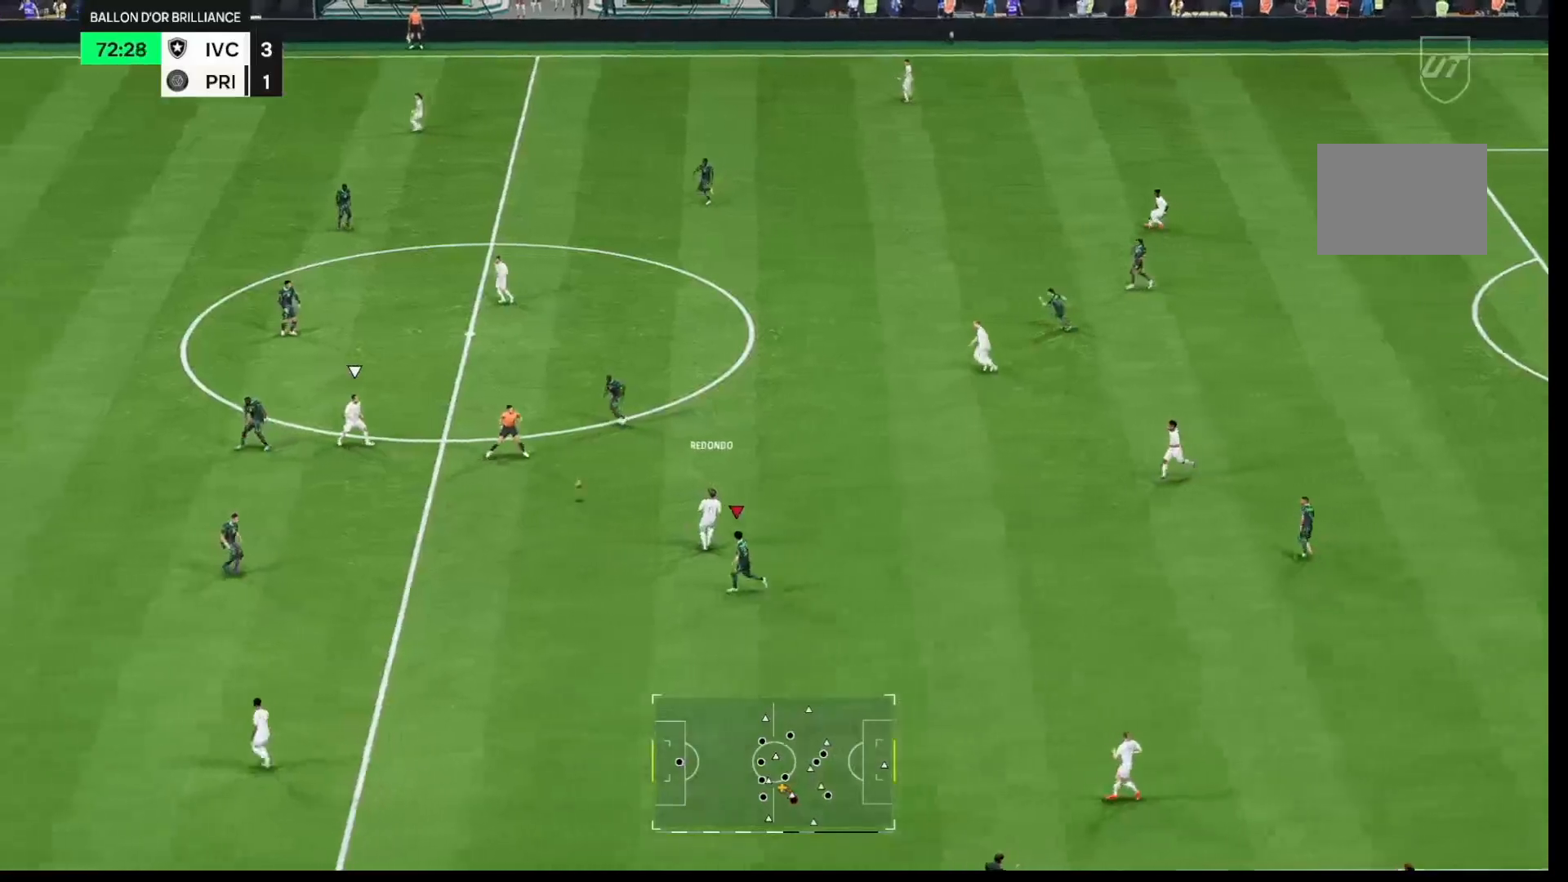
{"buttons": [], "left_stick": "left", "right_stick": "center", "events": [[133, "L1", "down"], [317, "L1", "up"], [483, "R1", "up"]]}
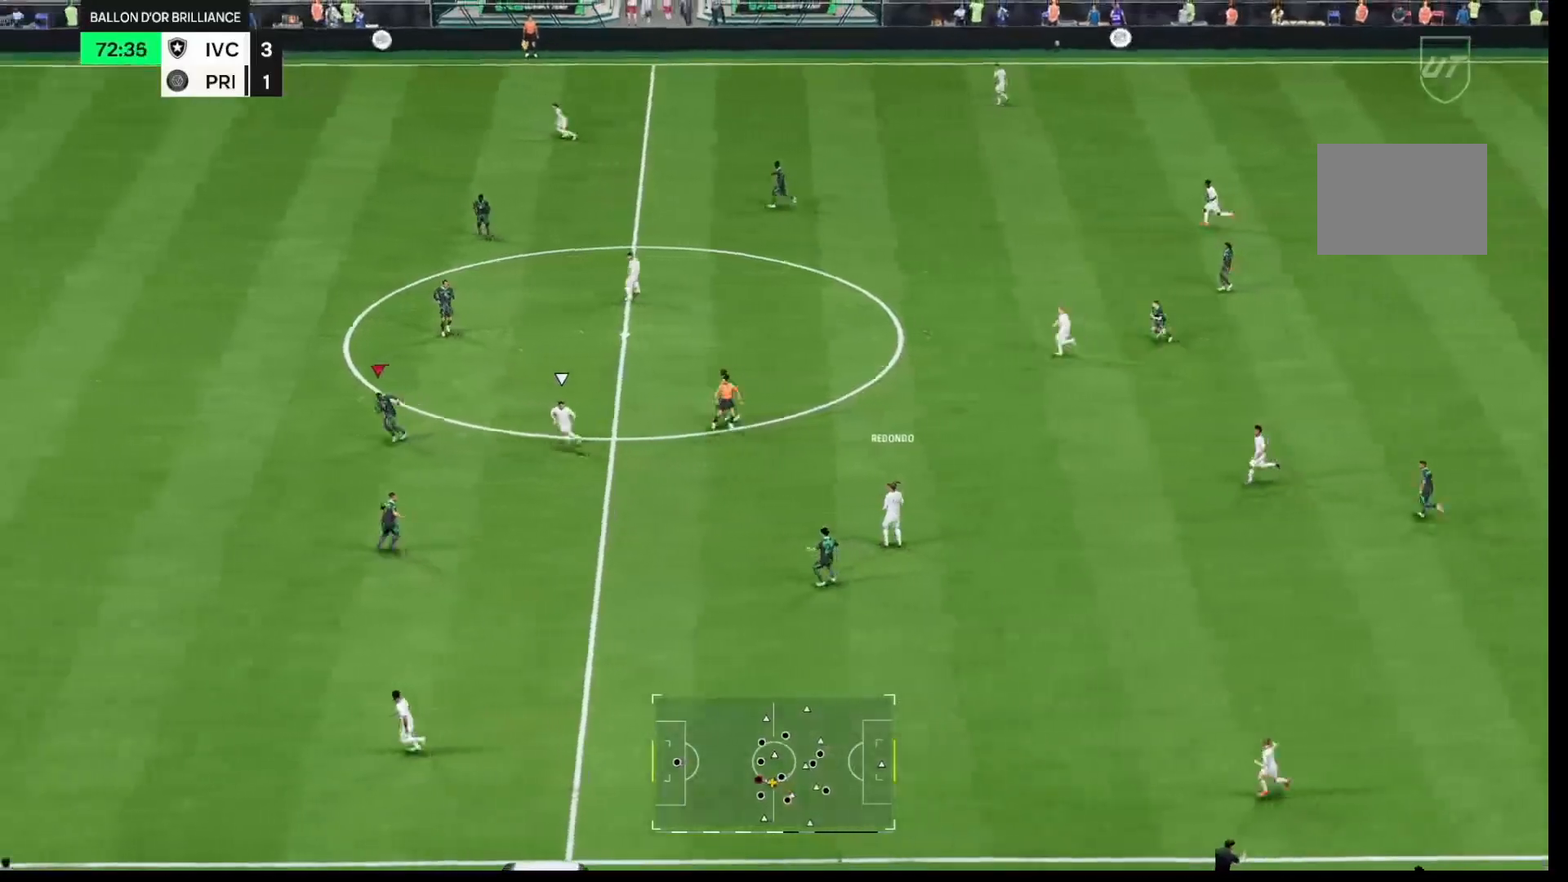
{"buttons": ["R2"], "left_stick": "left", "right_stick": "center", "events": [[350, "right_stick", "down-right"], [417, "right_stick", "center"], [483, "R2", "down"]]}
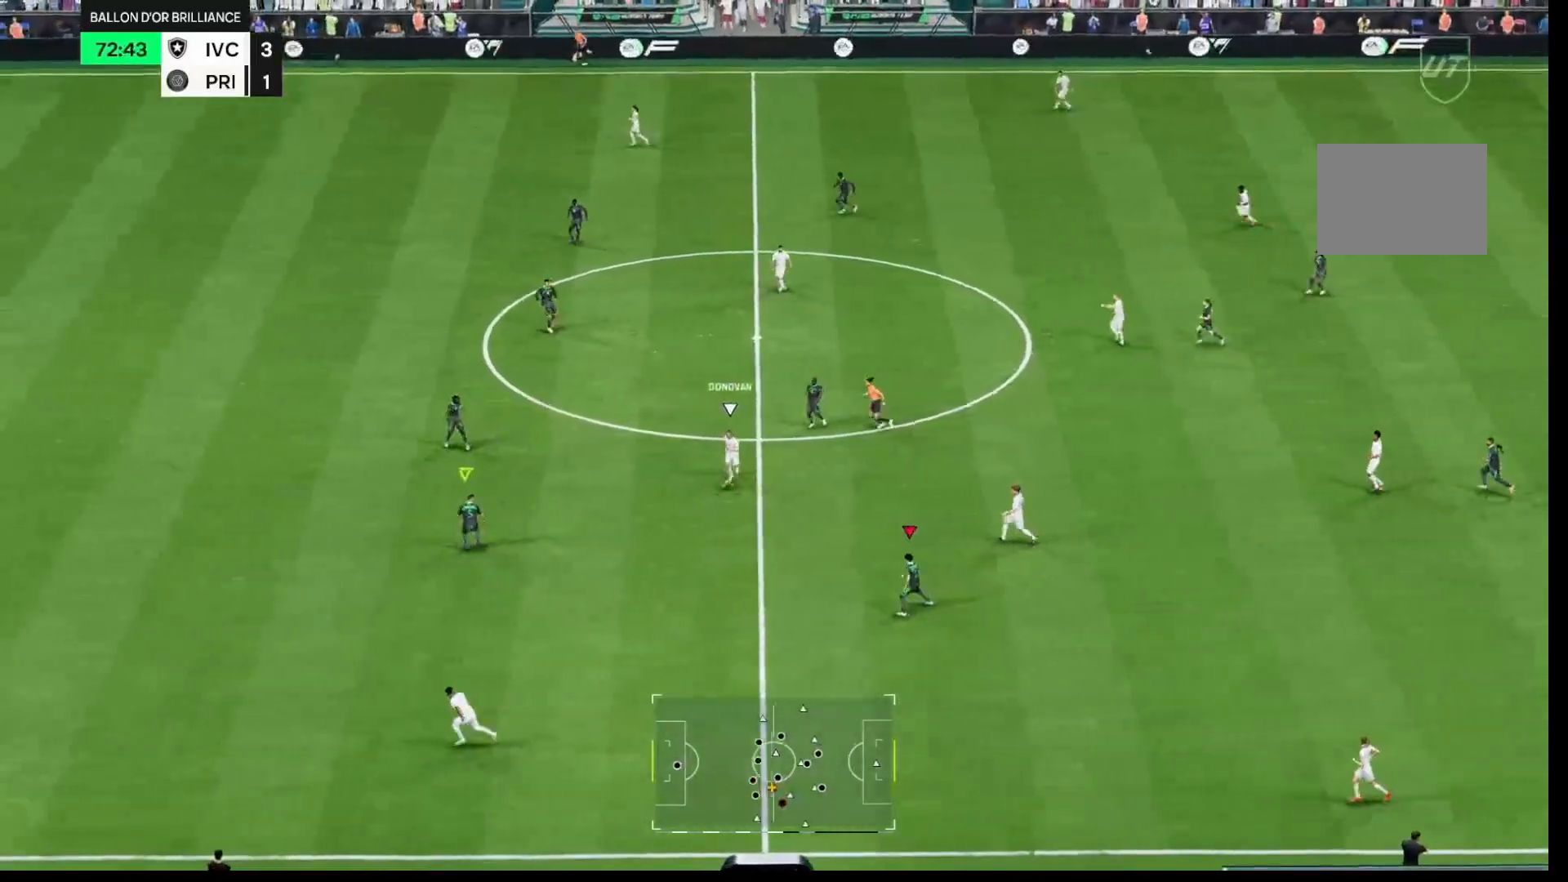
{"buttons": ["L1", "R1", "R2"], "left_stick": "left", "right_stick": "center", "events": [[117, "R1", "down"], [467, "L1", "down"]]}
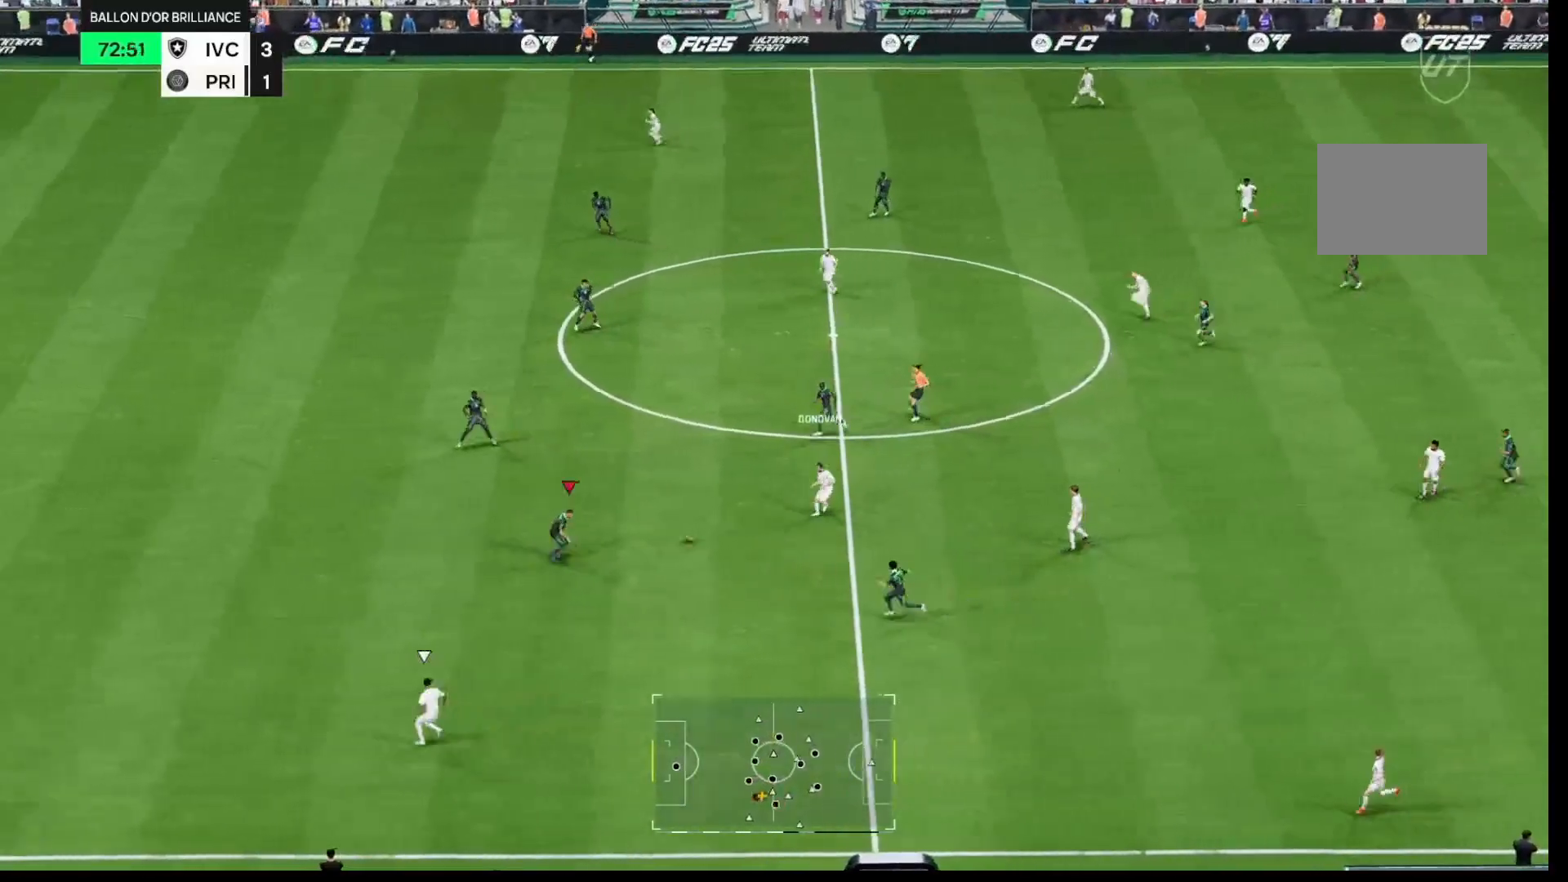
{"buttons": ["R1", "R2"], "left_stick": "down-left", "right_stick": "center", "events": [[50, "L1", "up"], [83, "R2", "up"], [150, "left_stick", "down-left"], [200, "R2", "down"]]}
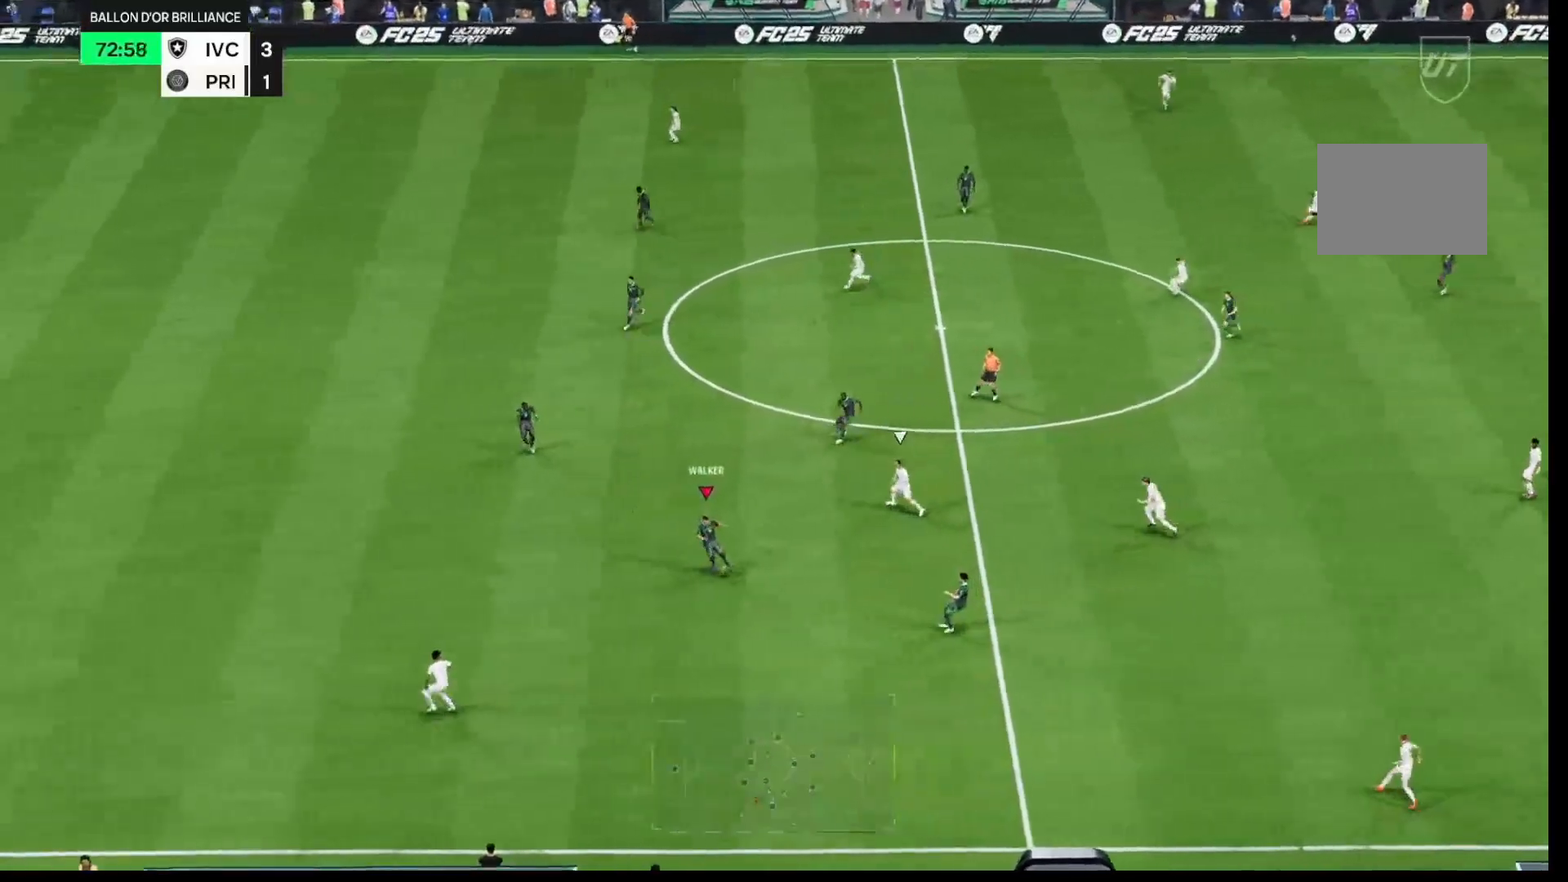
{"buttons": [], "left_stick": "down-right", "right_stick": "center", "events": [[17, "R1", "up"], [17, "R2", "up"], [83, "left_stick", "down"], [200, "left_stick", "down-right"]]}
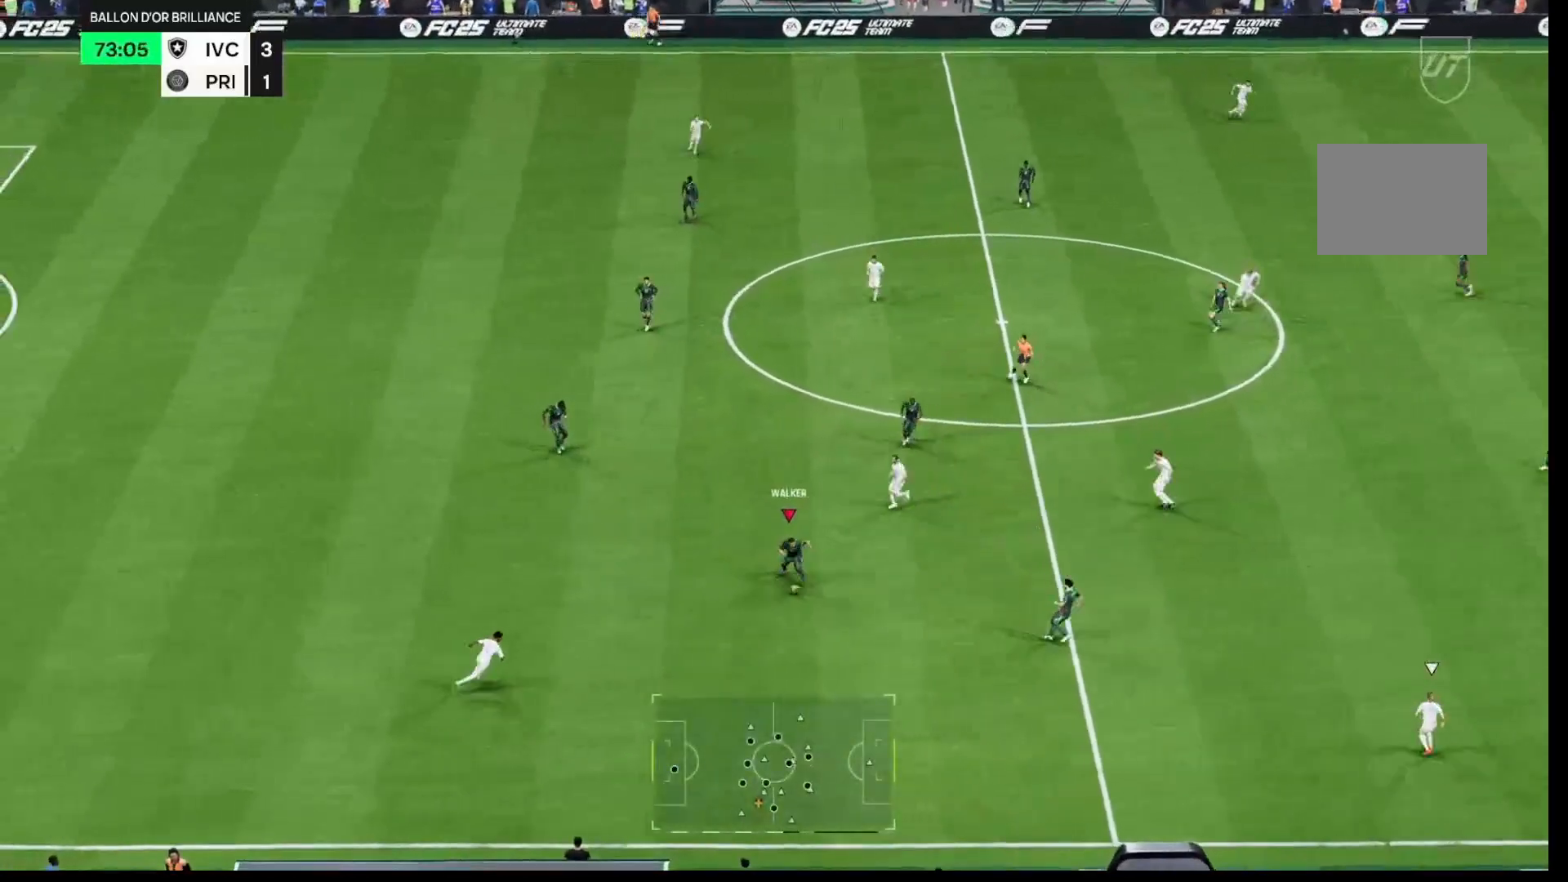
{"buttons": [], "left_stick": "right", "right_stick": "center", "events": [[83, "L1", "down"], [150, "left_stick", "right"], [250, "L1", "up"]]}
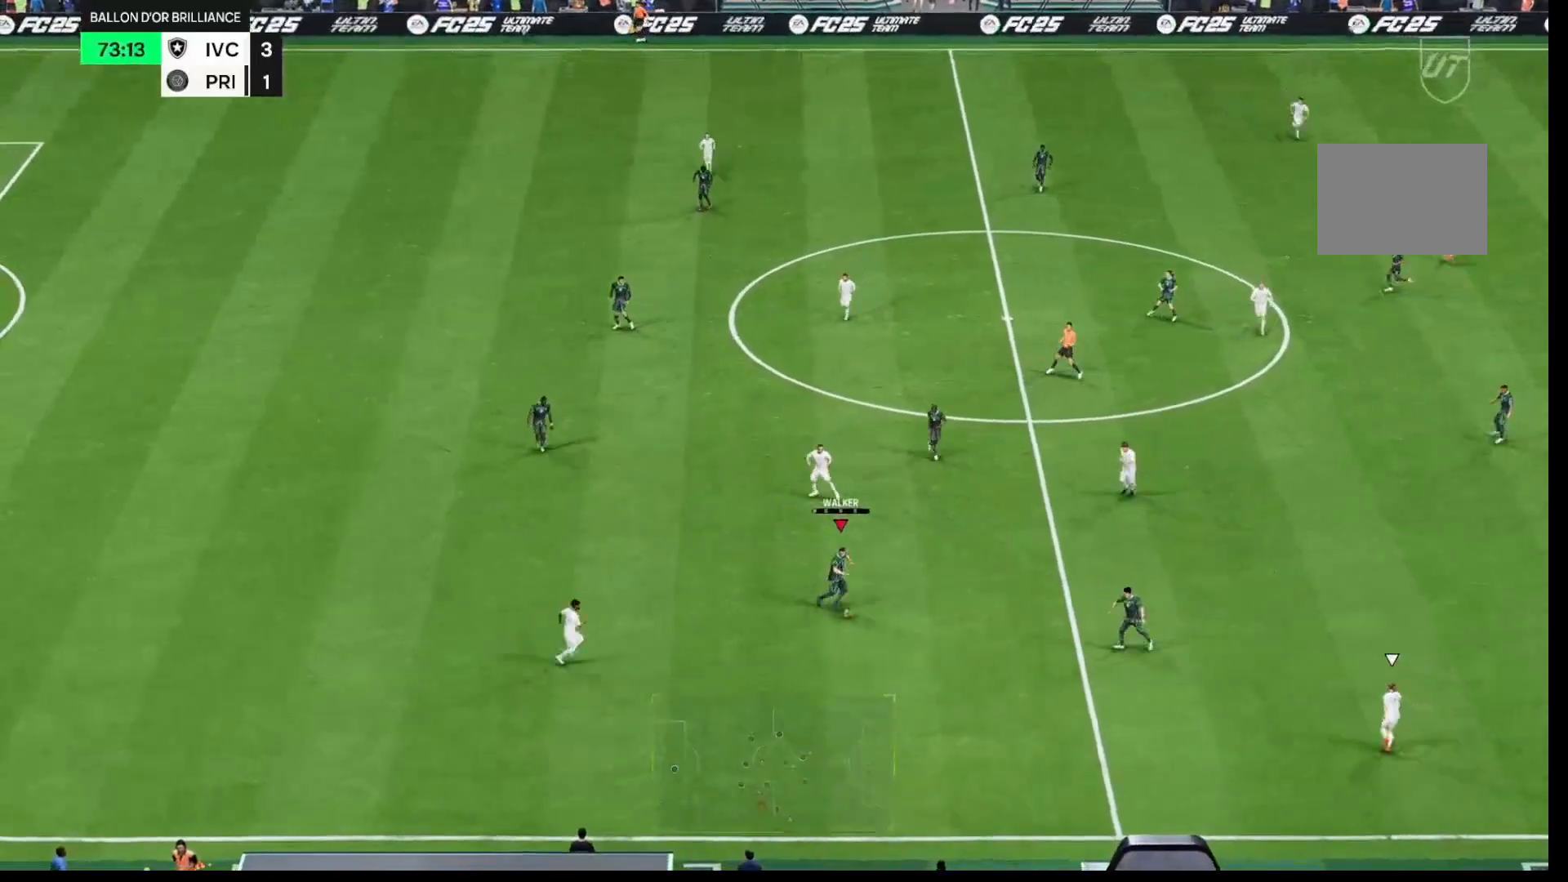
{"buttons": [], "left_stick": "up-right", "right_stick": "center", "events": [[417, "left_stick", "up-right"]]}
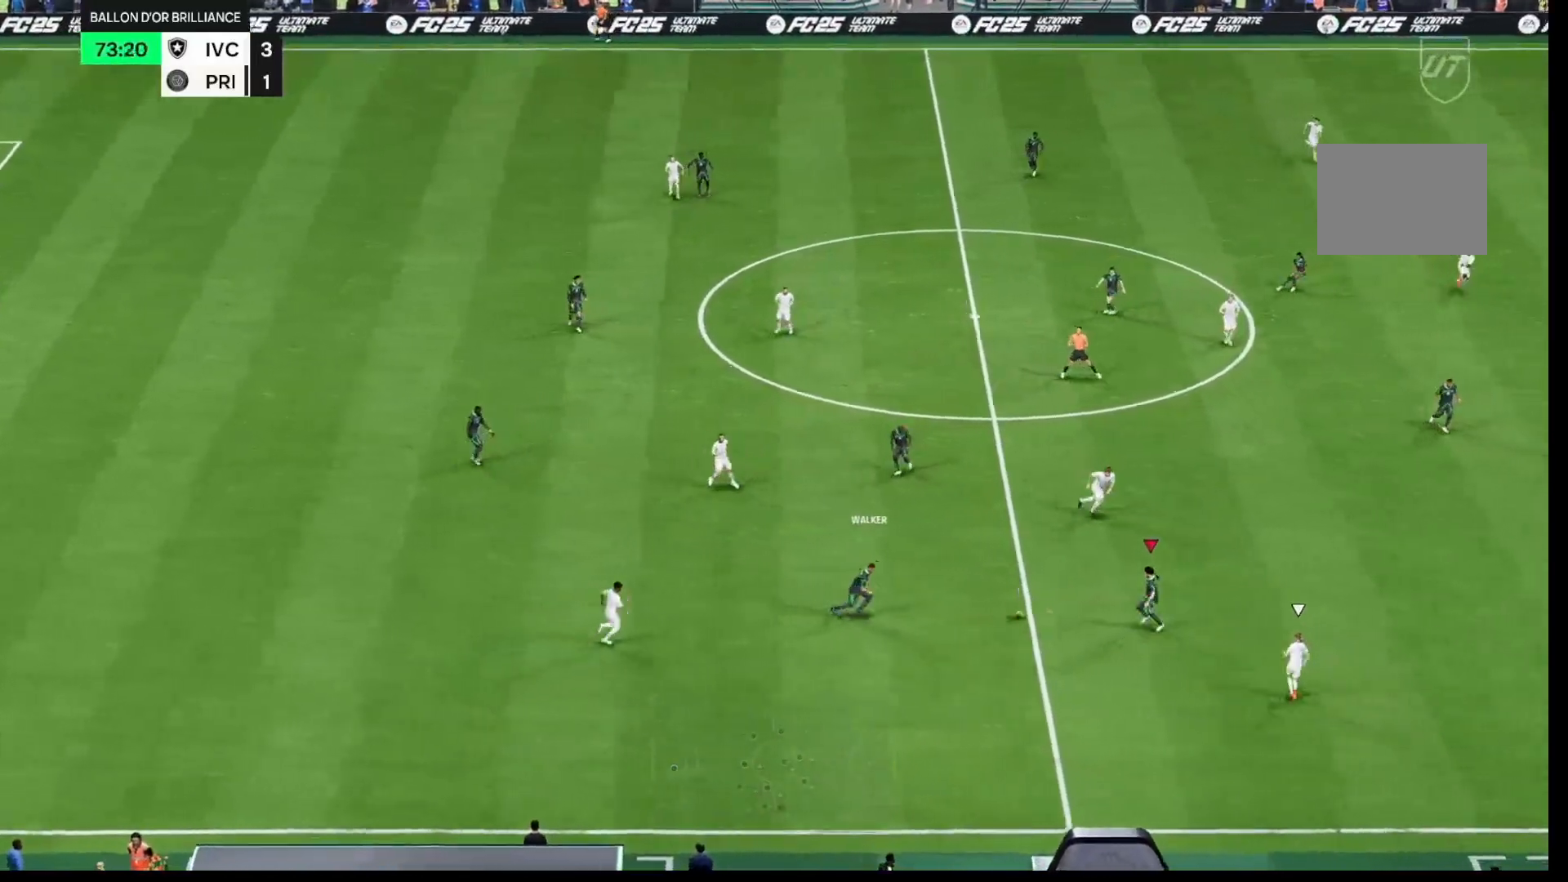
{"buttons": [], "left_stick": "up-right", "right_stick": "center", "events": [[83, "A", "down"], [217, "A", "up"]]}
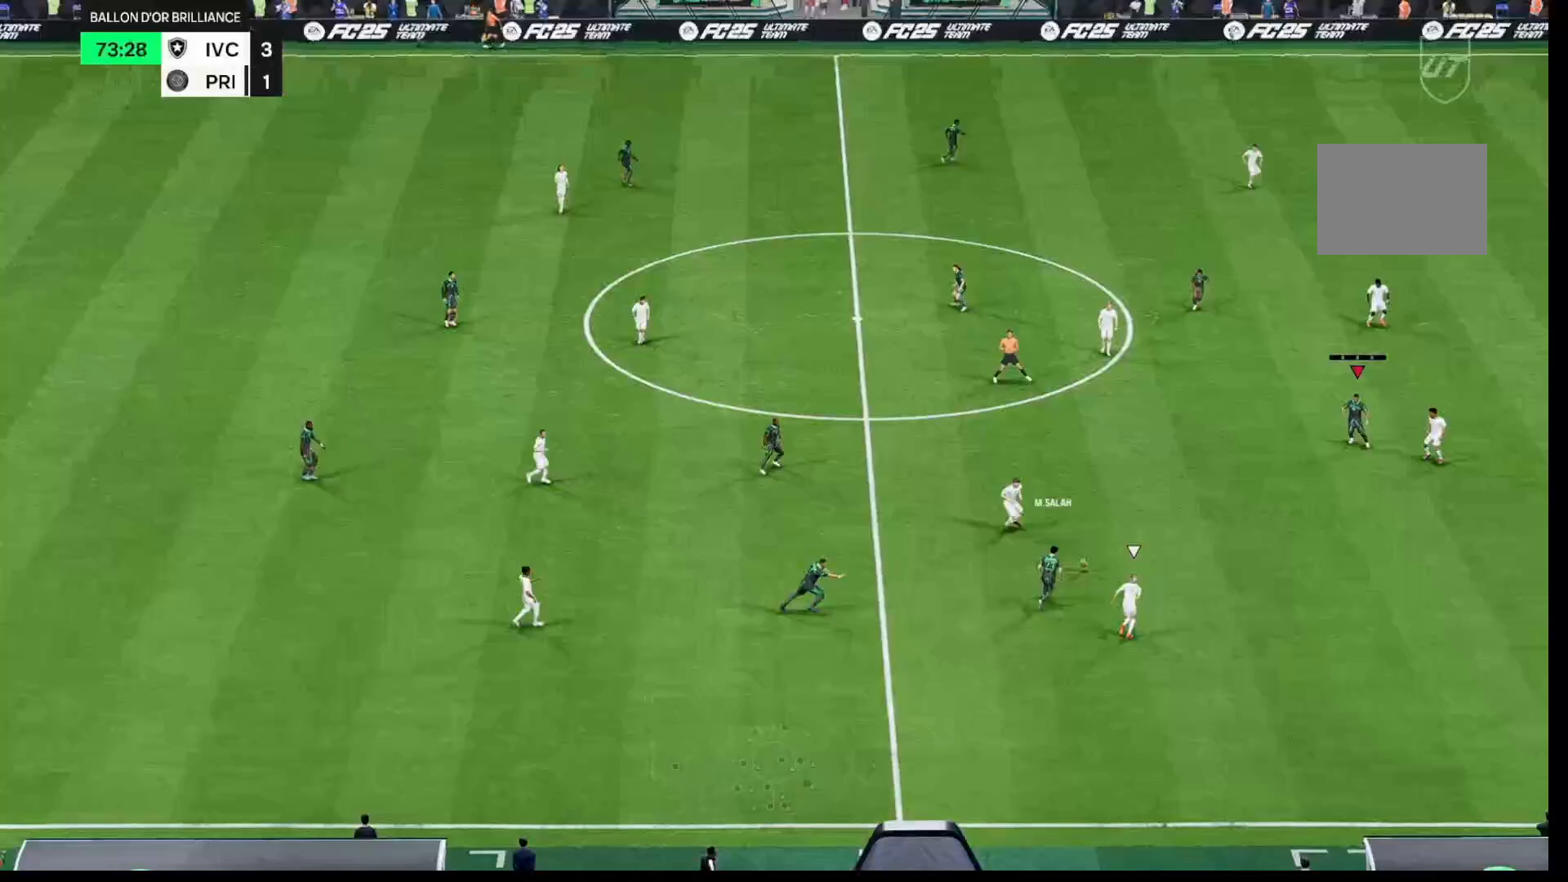
{"buttons": [], "left_stick": "up-left", "right_stick": "center", "events": [[383, "left_stick", "up-left"]]}
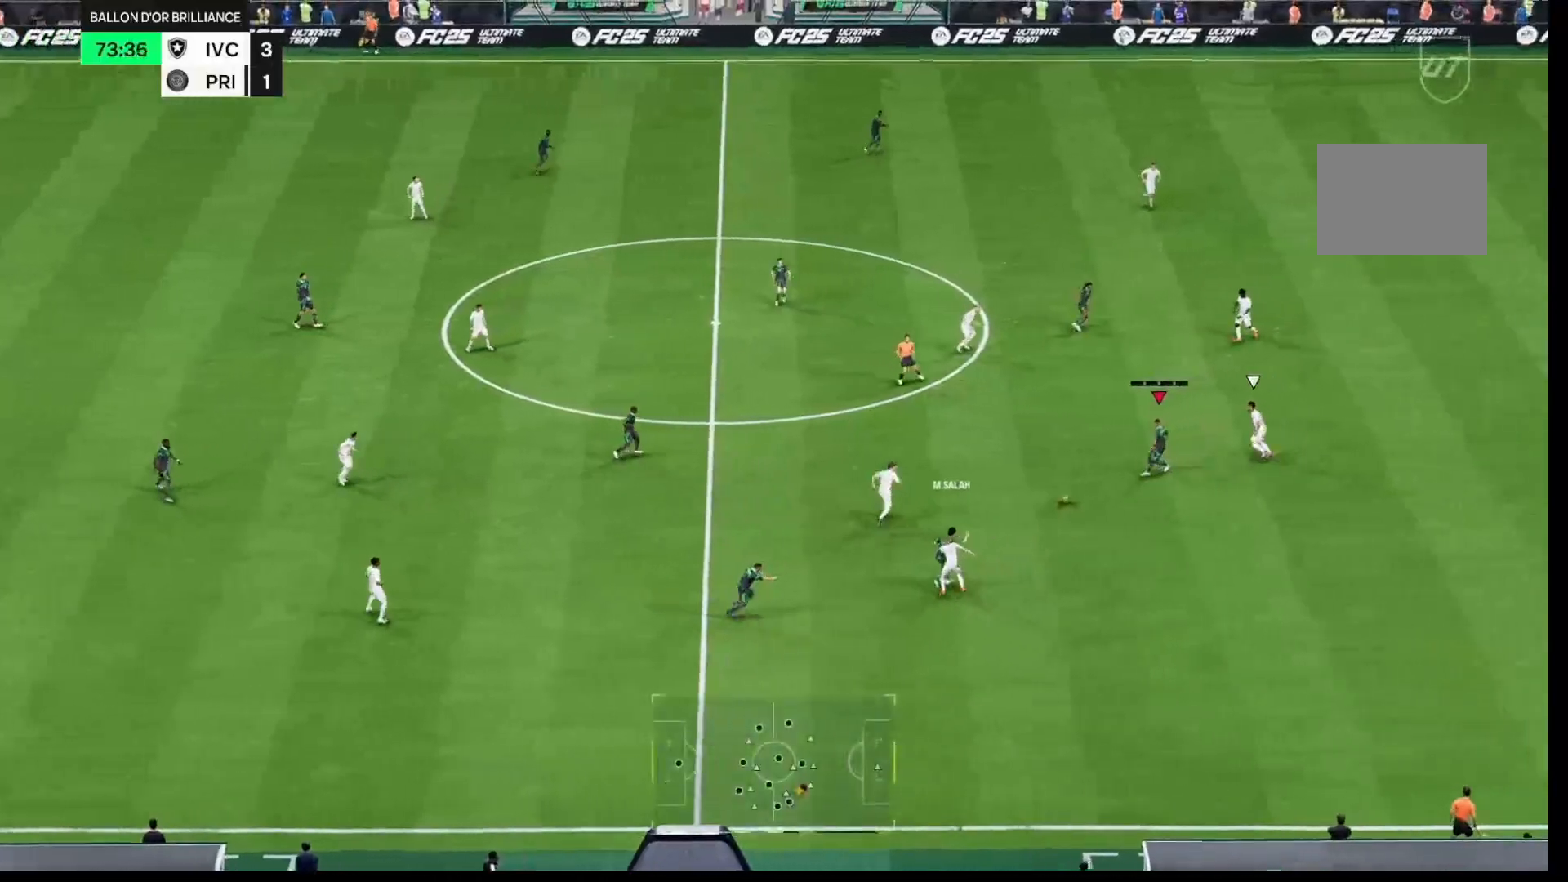
{"buttons": ["L1"], "left_stick": "down-right", "right_stick": "center", "events": [[117, "left_stick", "up"], [317, "left_stick", "right"], [383, "L1", "down"], [383, "left_stick", "down-right"]]}
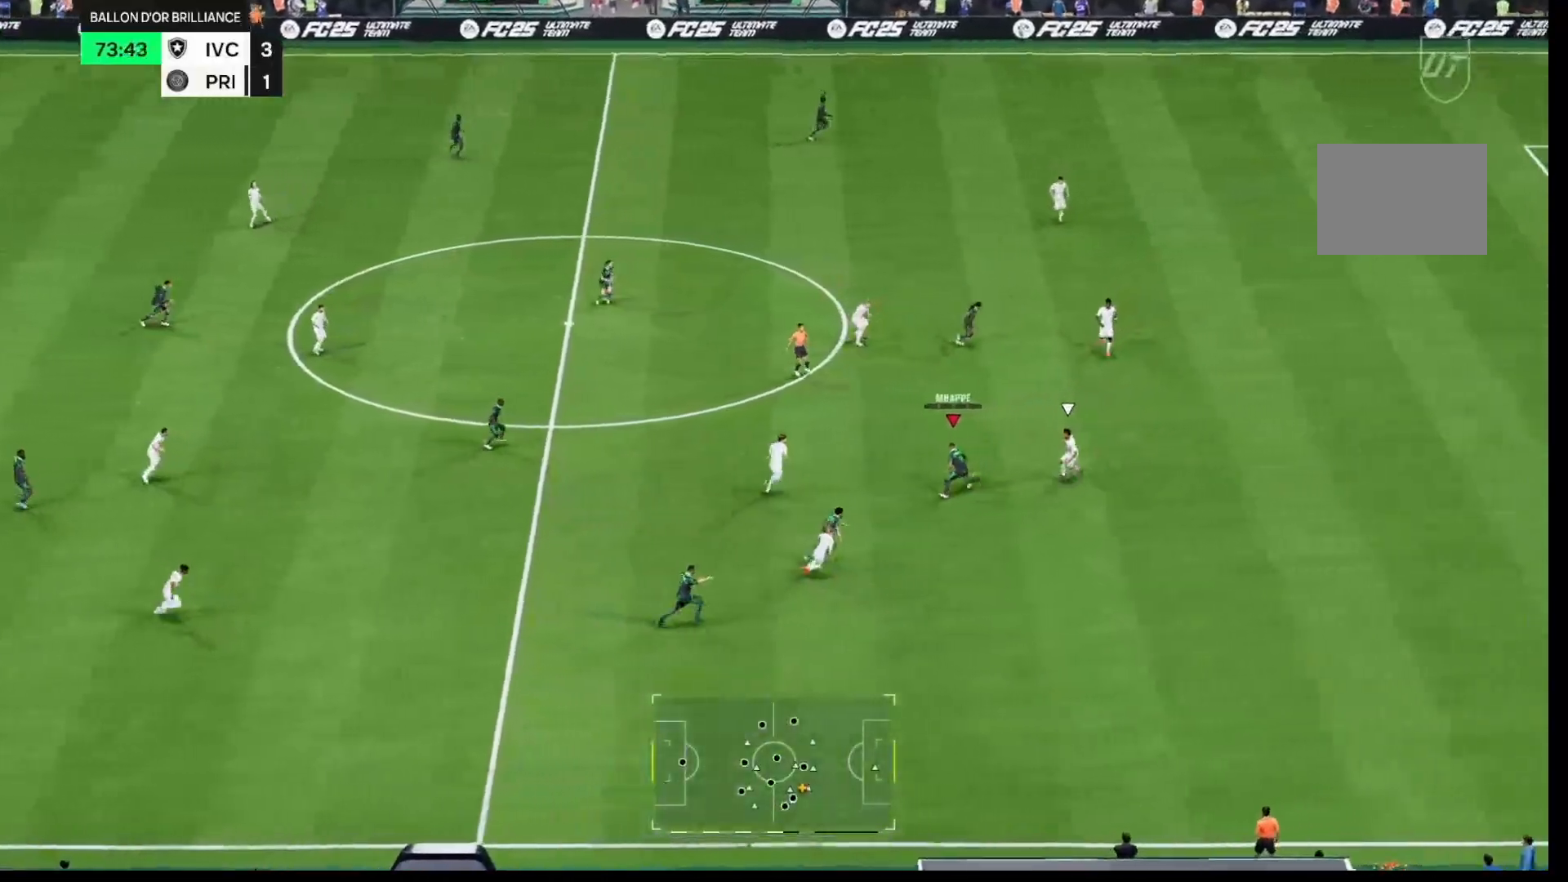
{"buttons": [], "left_stick": "down-right", "right_stick": "center", "events": [[17, "L1", "up"], [183, "Y", "down"], [317, "Y", "up"]]}
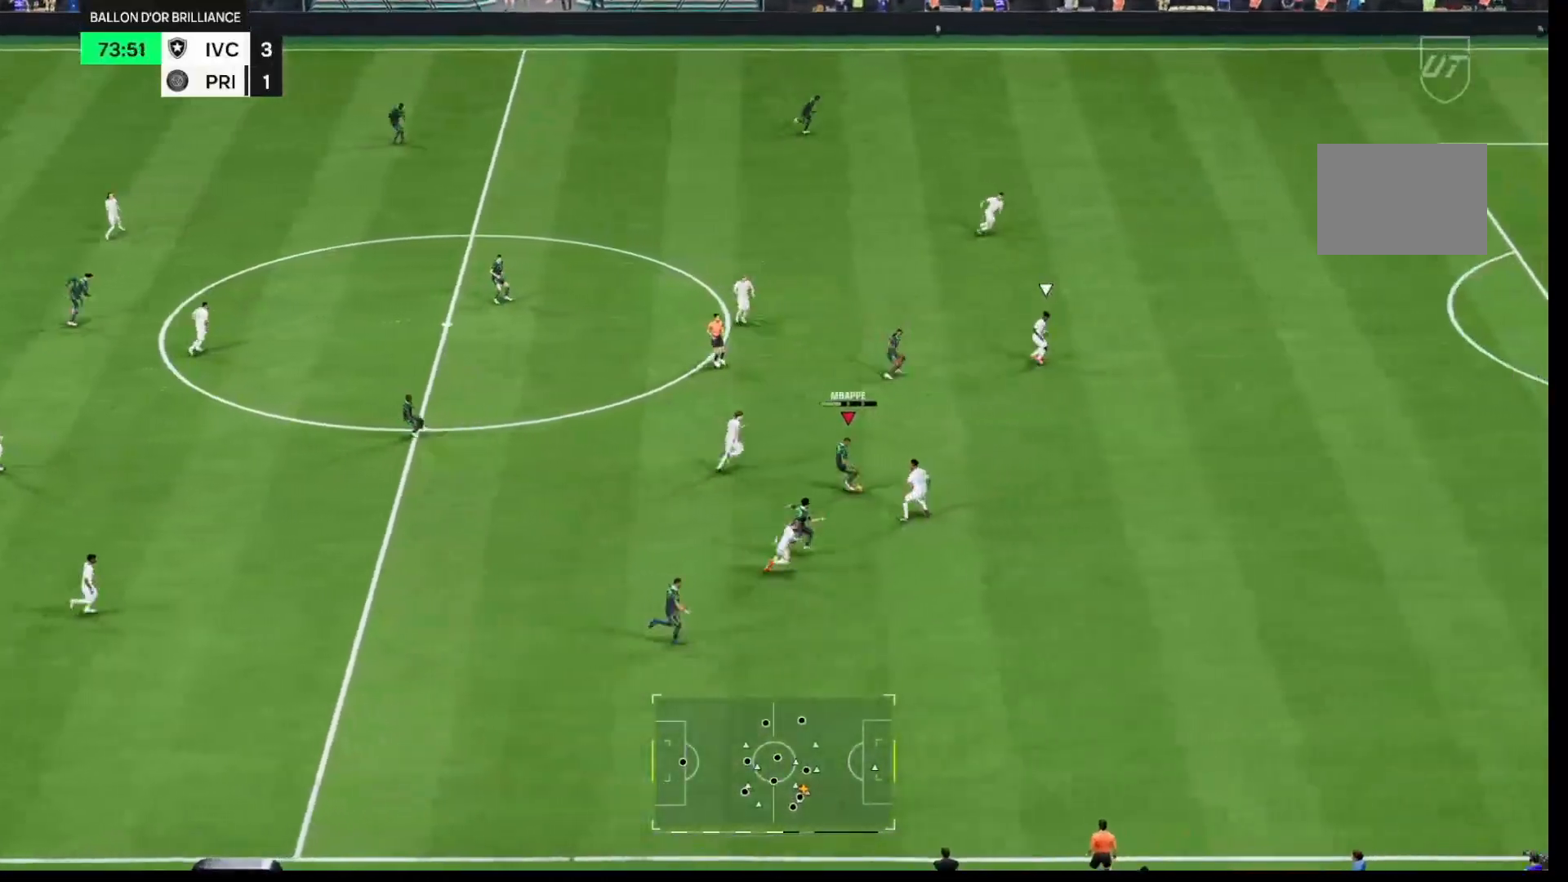
{"buttons": ["R1"], "left_stick": "right", "right_stick": "center", "events": [[450, "R1", "down"], [450, "left_stick", "right"]]}
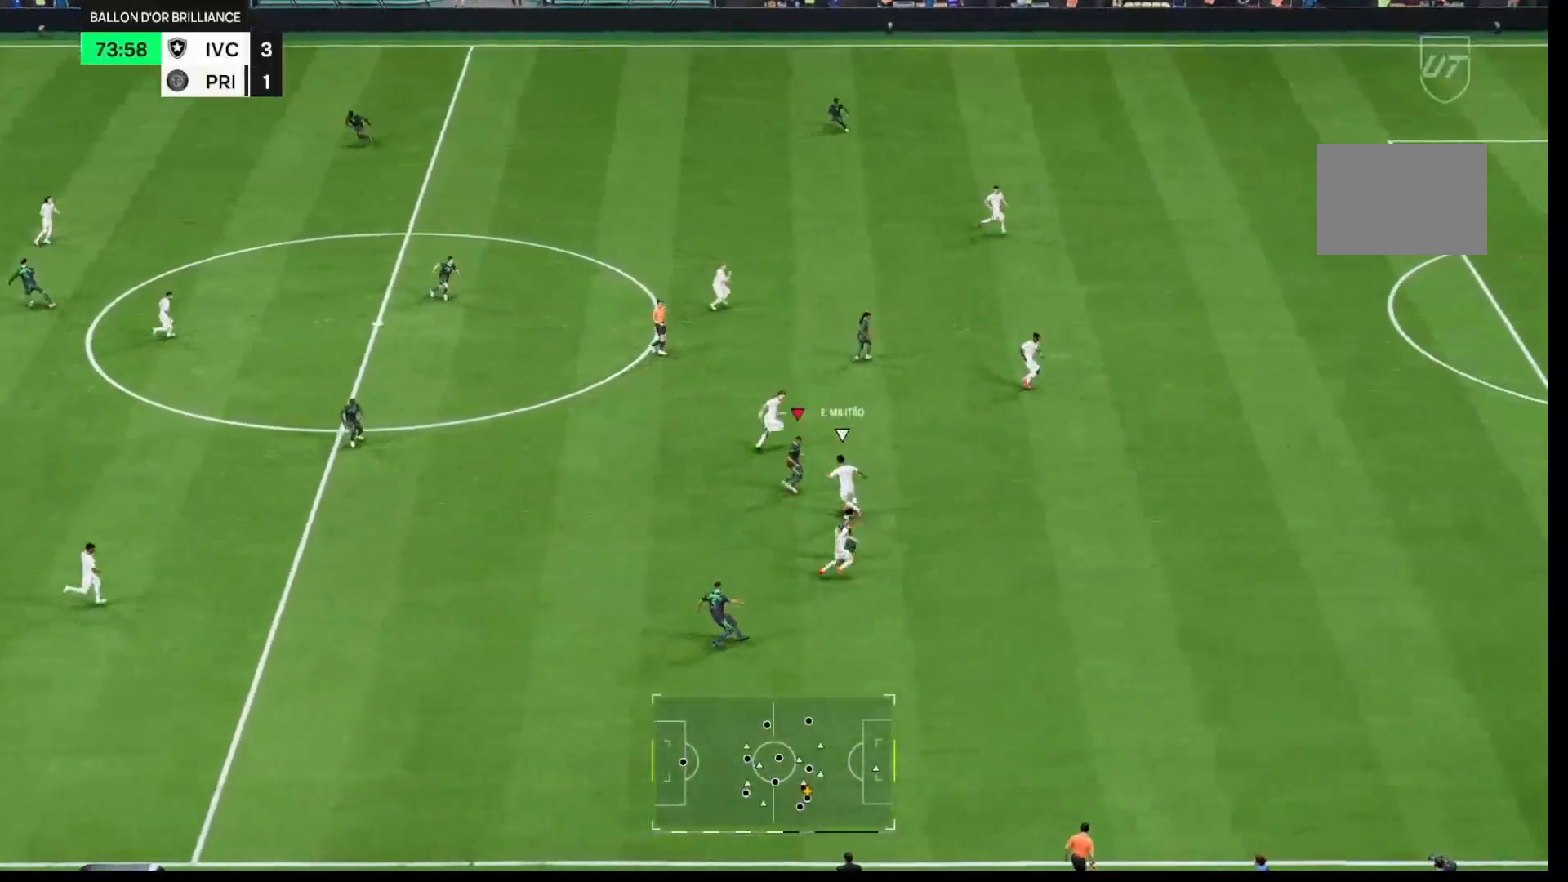
{"buttons": ["R1"], "left_stick": "down-right", "right_stick": "center"}
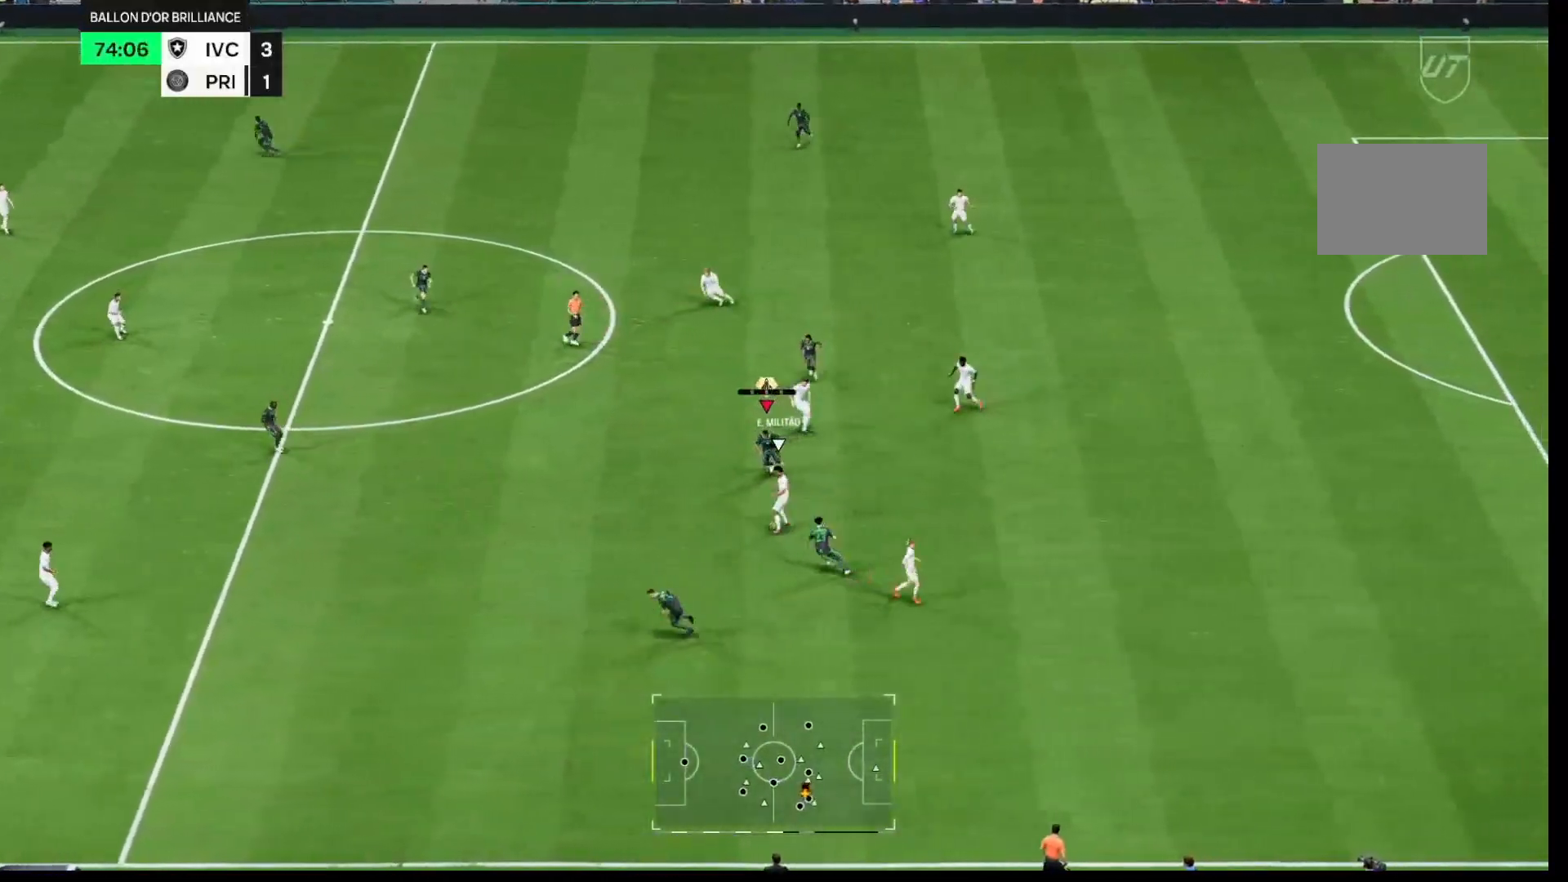
{"buttons": ["R1"], "left_stick": "left", "right_stick": "center", "events": [[117, "L1", "down"], [117, "left_stick", "down-left"], [167, "left_stick", "left"], [283, "L1", "up"]]}
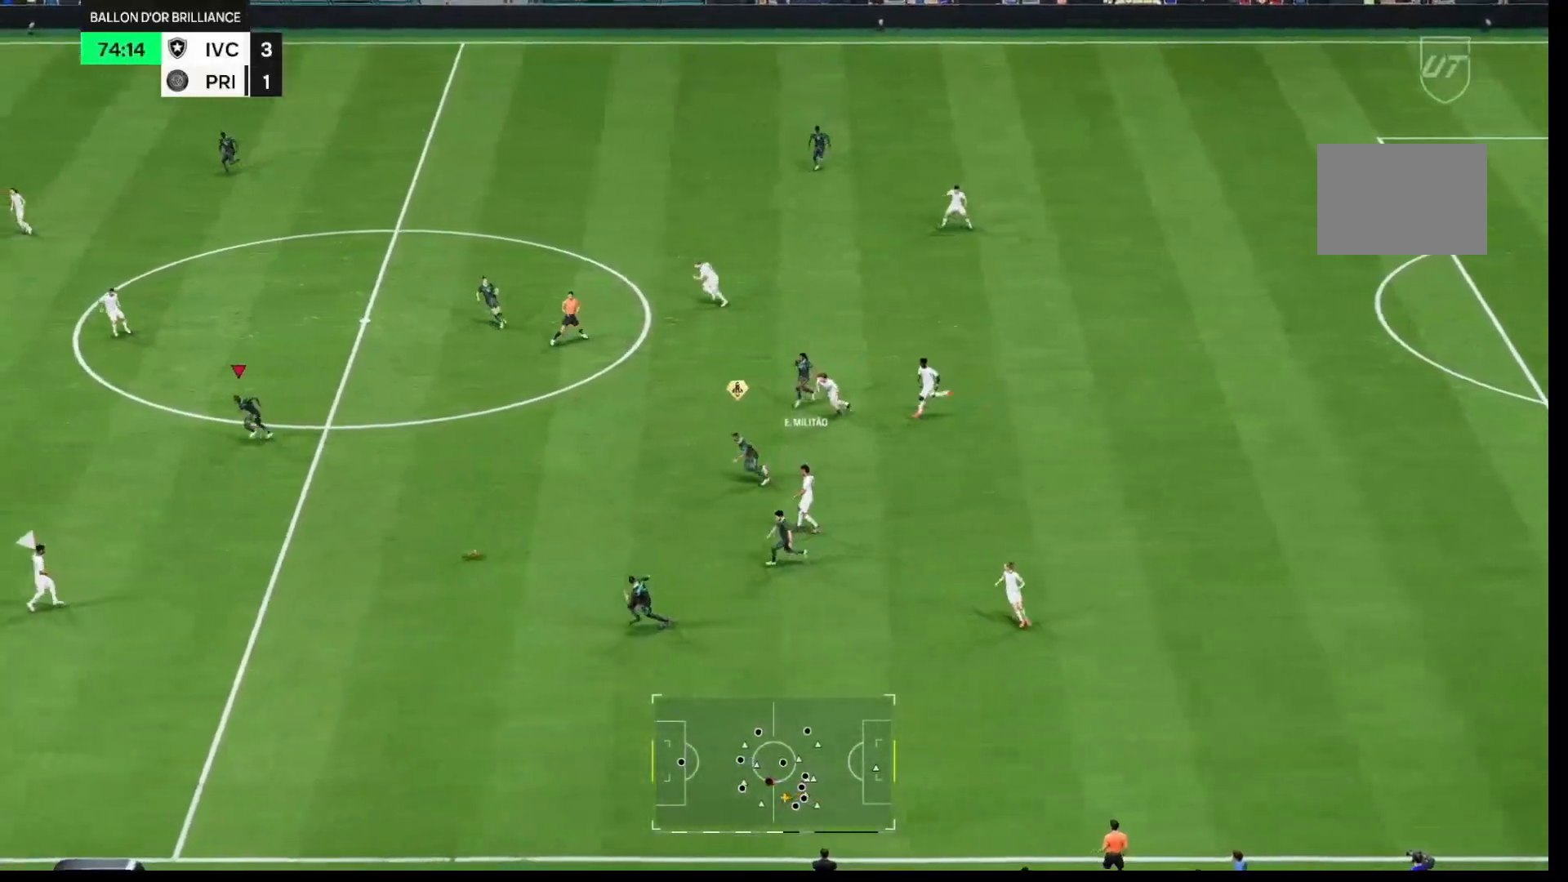
{"buttons": [], "left_stick": "down-left", "right_stick": "center", "events": [[133, "R1", "up"], [200, "left_stick", "down-left"]]}
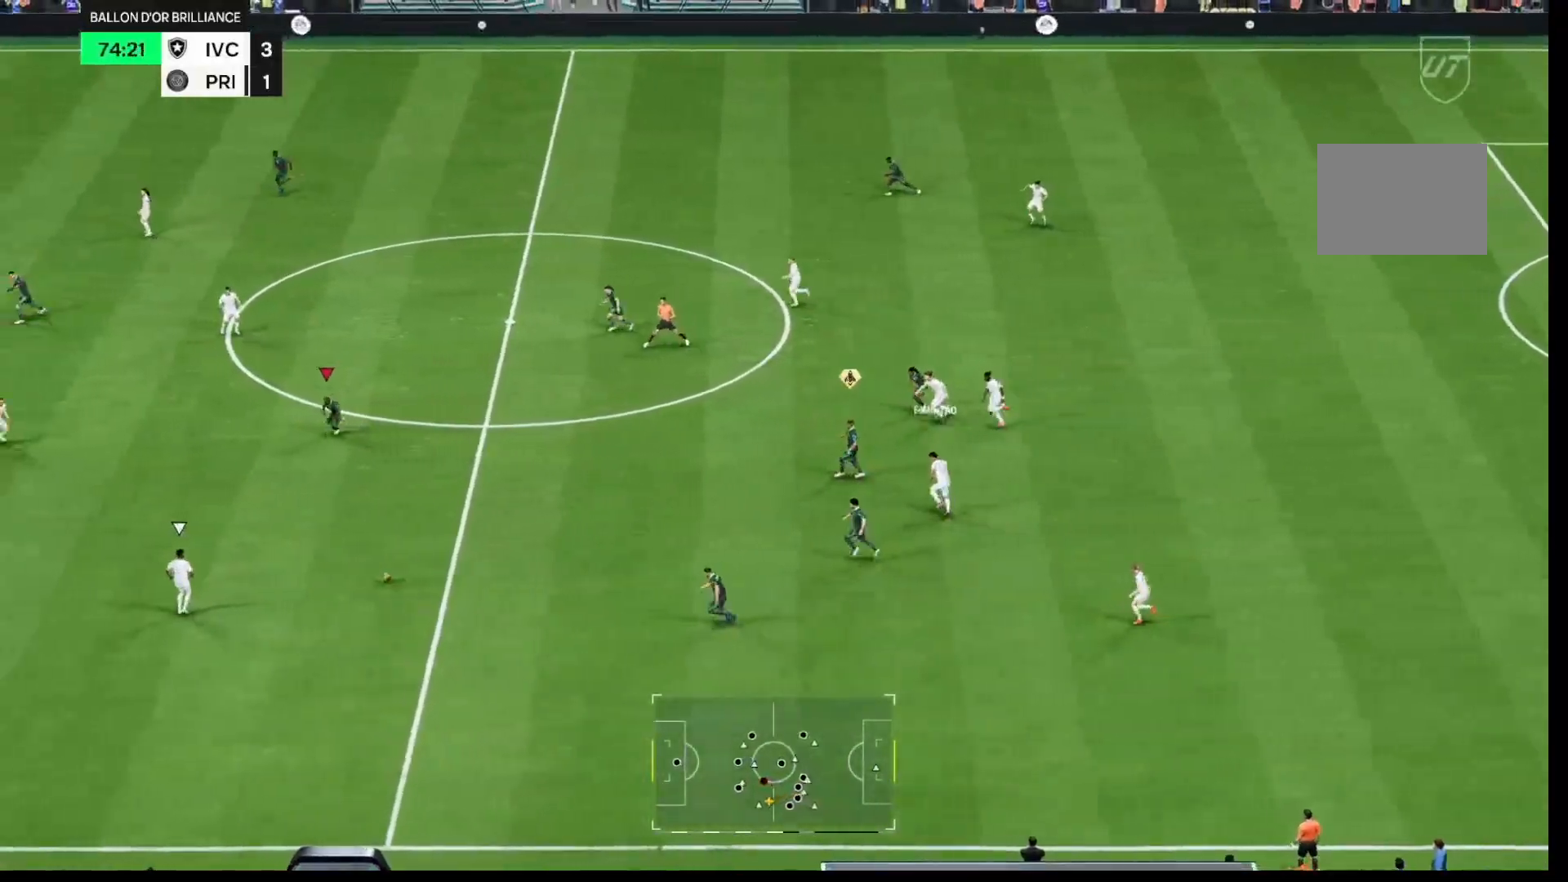
{"buttons": [], "left_stick": "down-right", "right_stick": "center", "events": [[150, "left_stick", "down"], [167, "L1", "down"], [283, "L1", "up"], [317, "left_stick", "down-right"]]}
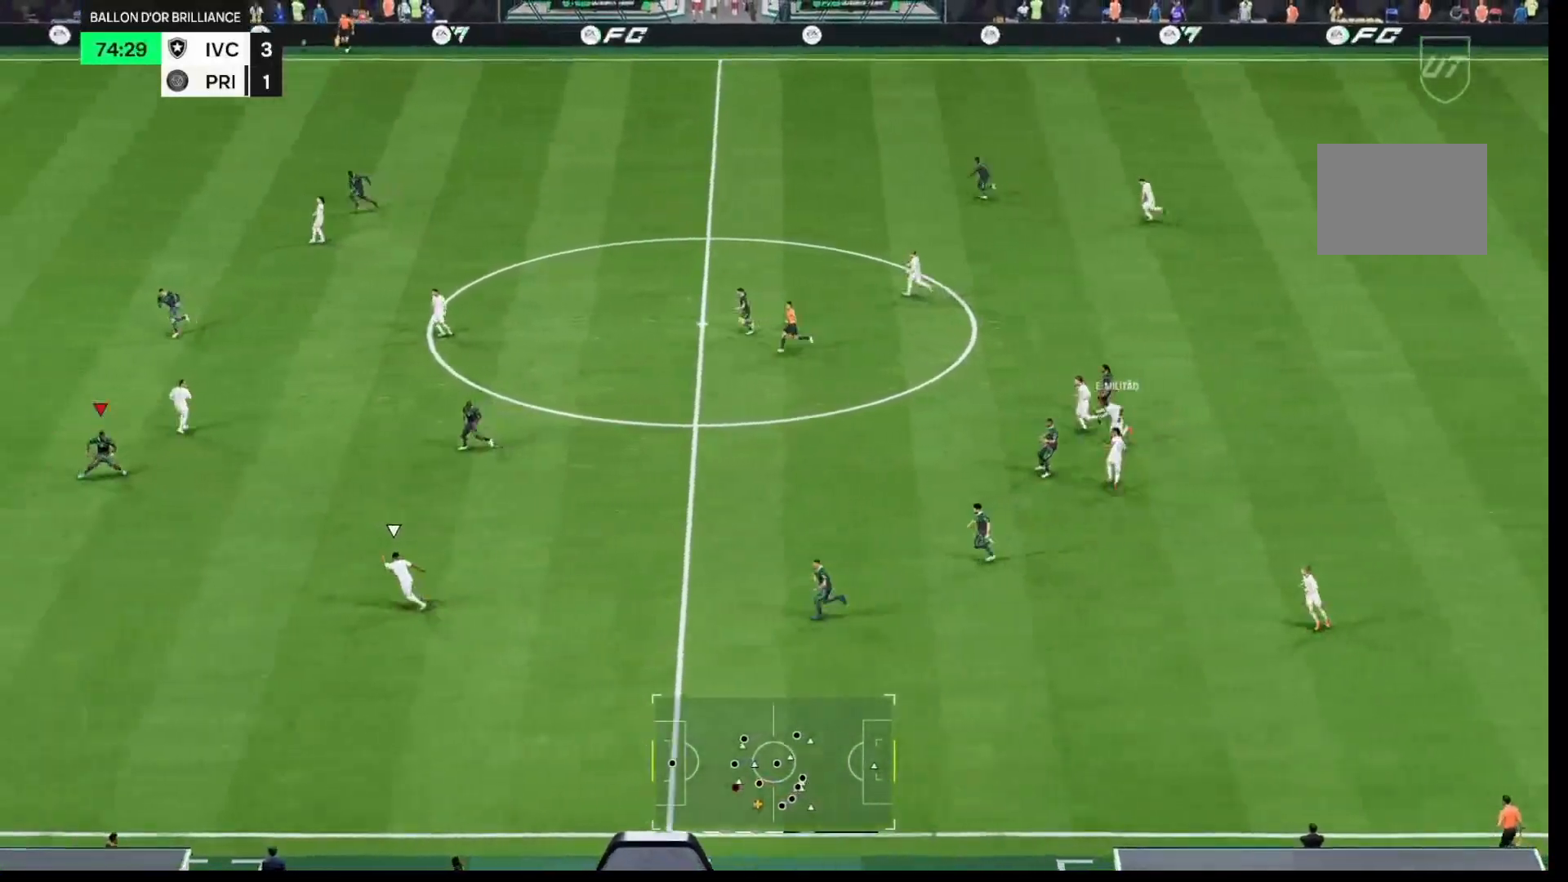
{"buttons": [], "left_stick": "down", "right_stick": "center", "events": [[117, "left_stick", "right"], [283, "left_stick", "down-right"], [383, "left_stick", "down"]]}
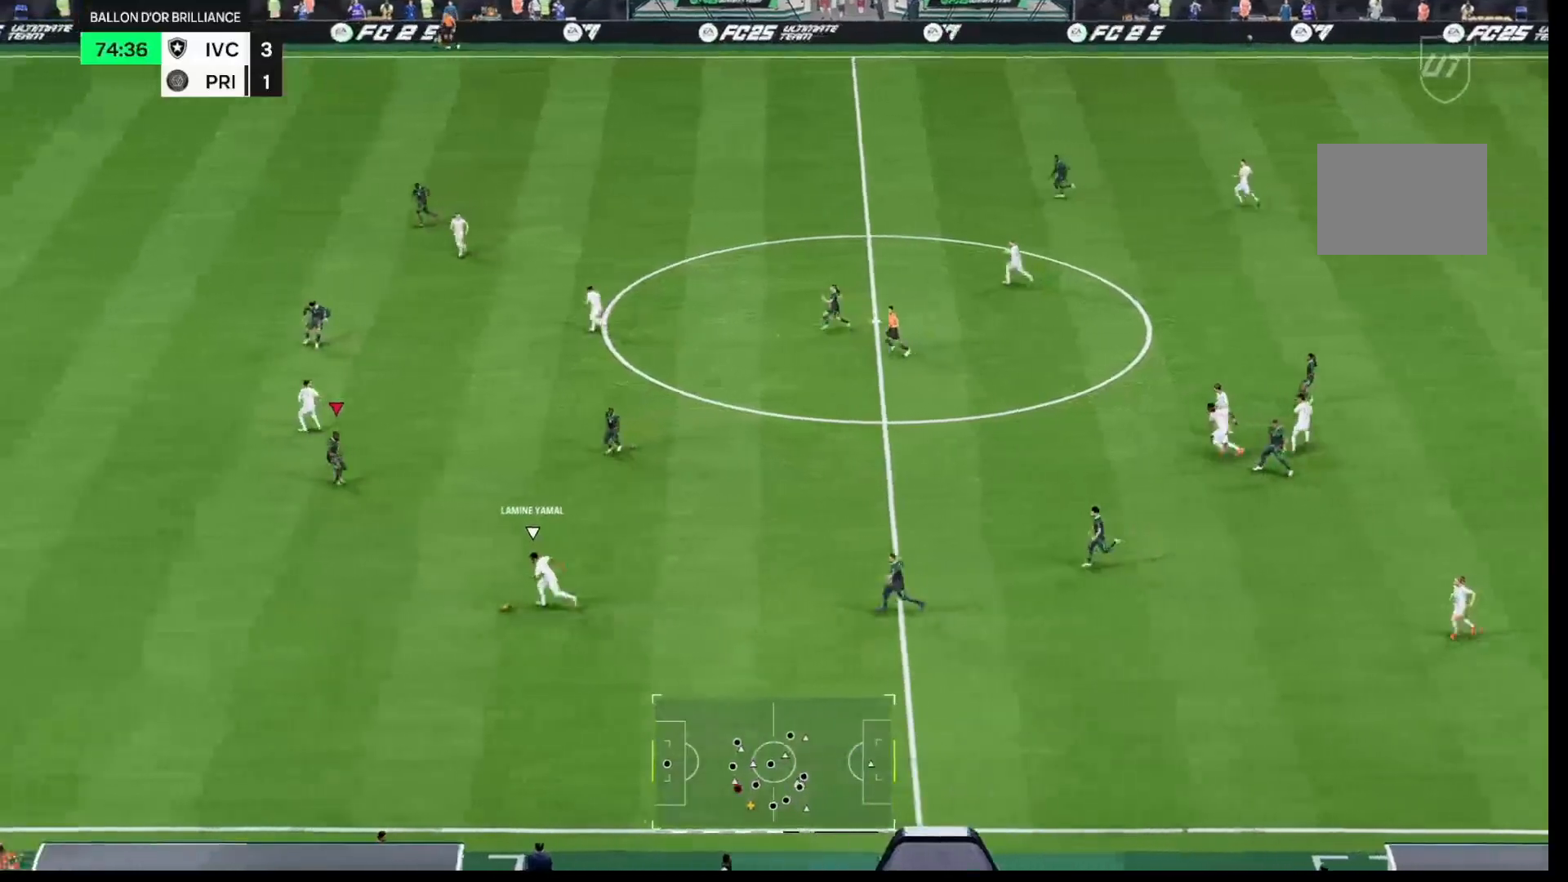
{"buttons": ["R1"], "left_stick": "down-left", "right_stick": "center", "events": [[83, "R1", "down"], [83, "left_stick", "down-left"]]}
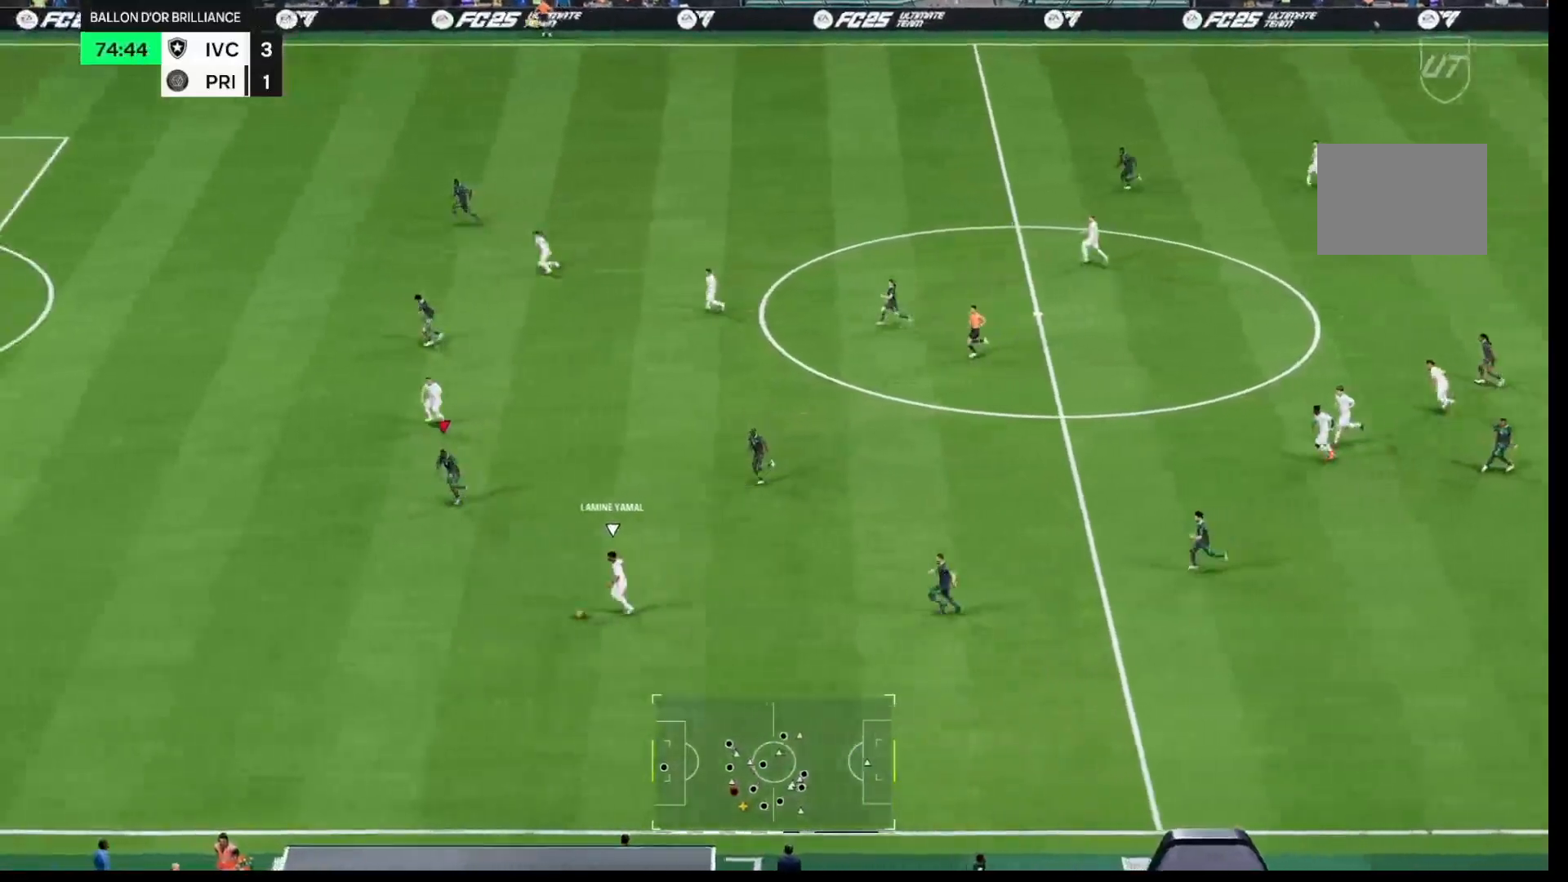
{"buttons": [], "left_stick": "down-left", "right_stick": "center", "events": [[483, "R1", "up"]]}
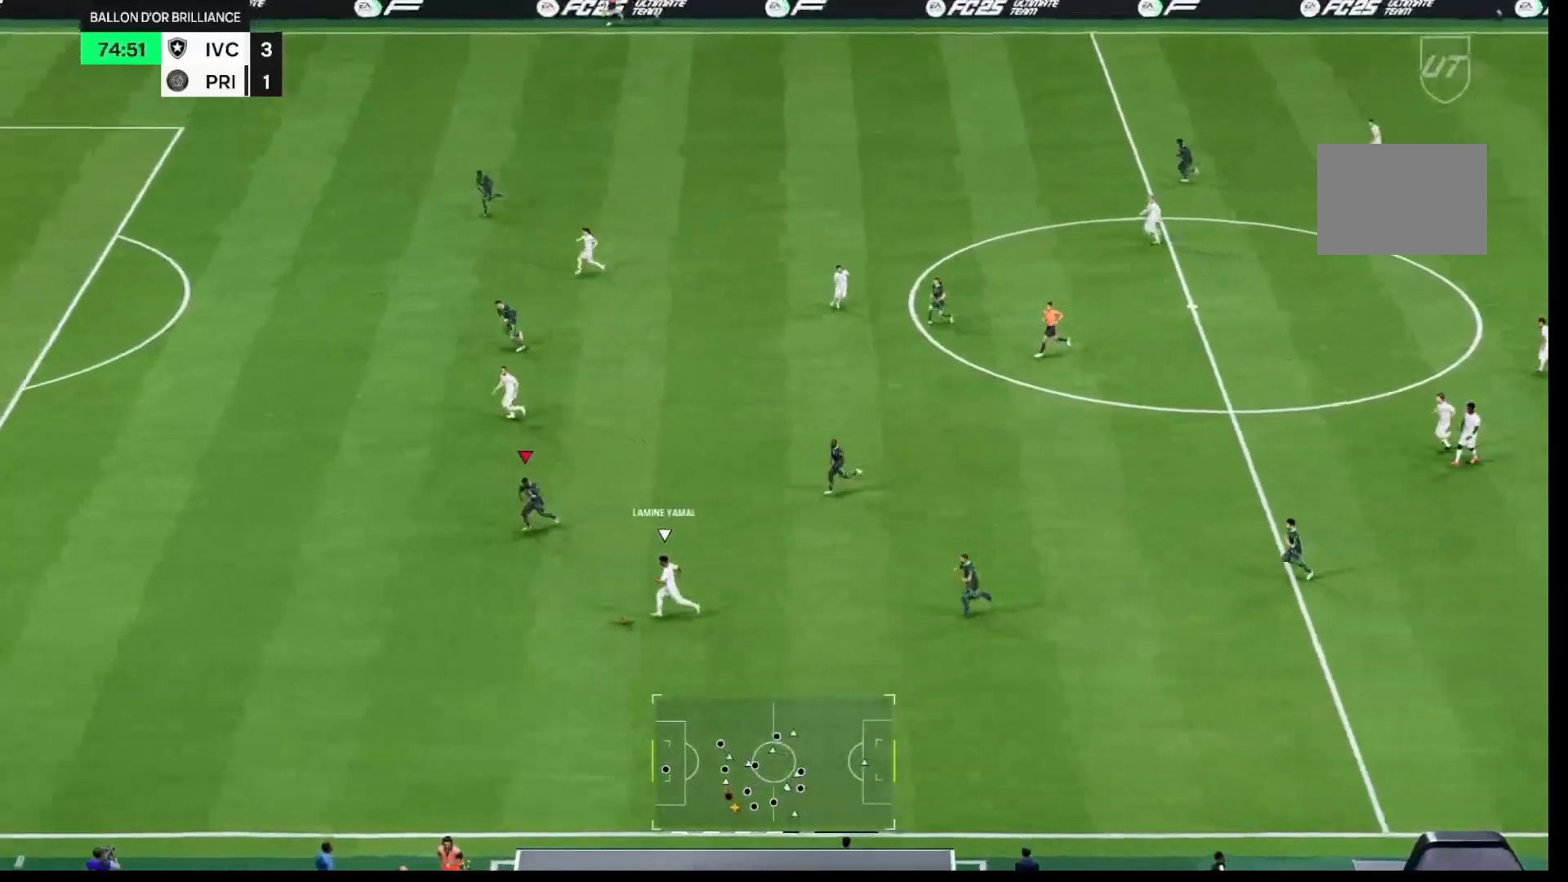
{"buttons": ["R1"], "left_stick": "up-left", "right_stick": "center", "events": [[150, "left_stick", "up-left"], [383, "R1", "down"]]}
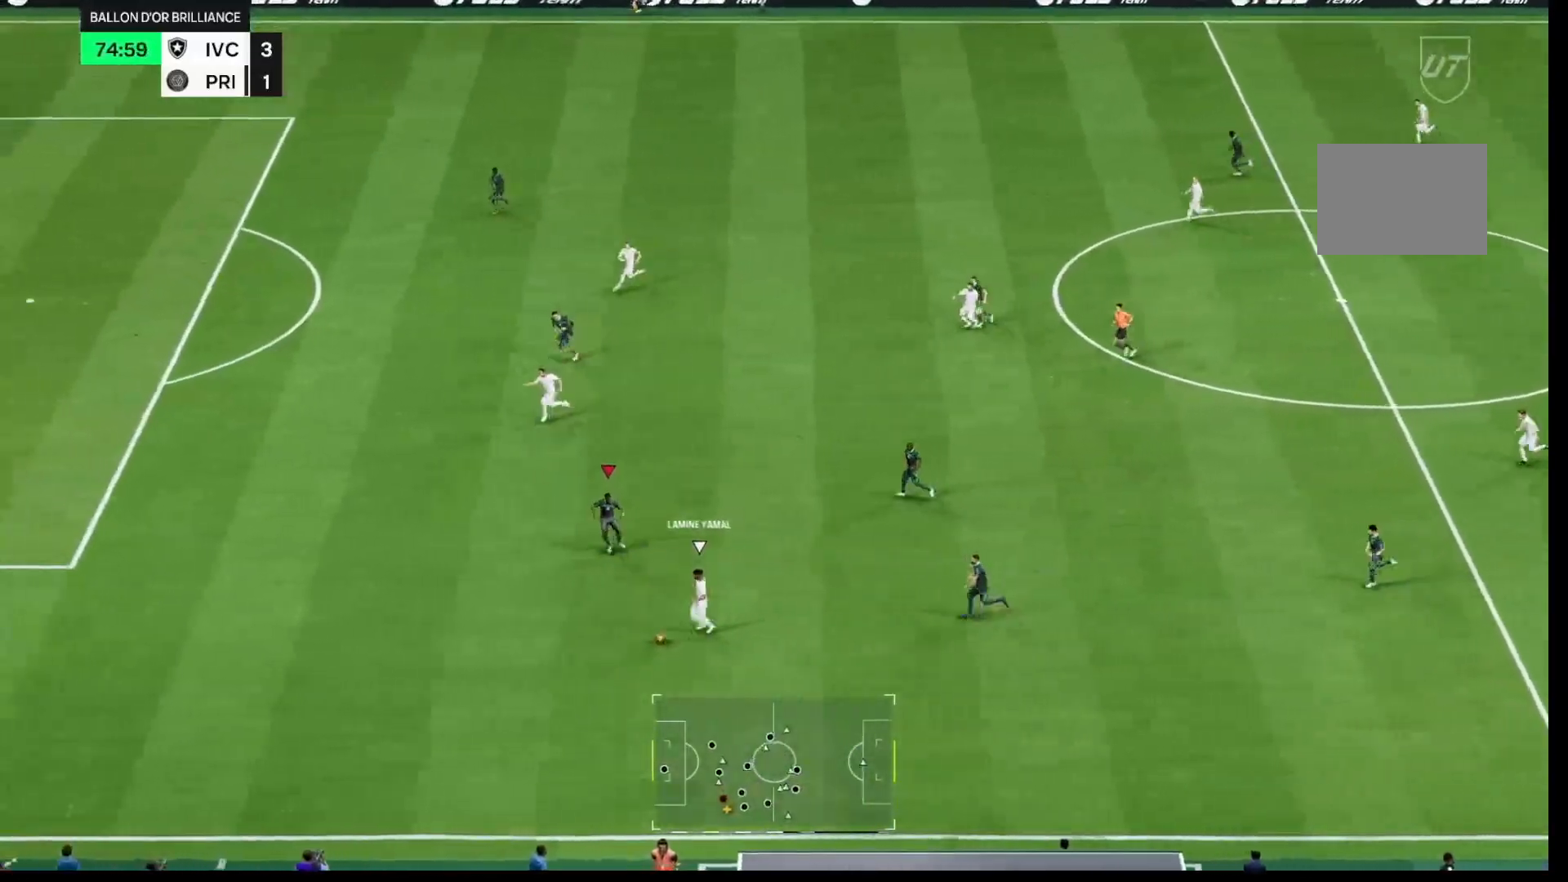
{"buttons": ["R1"], "left_stick": "left", "right_stick": "center", "events": [[350, "left_stick", "left"]]}